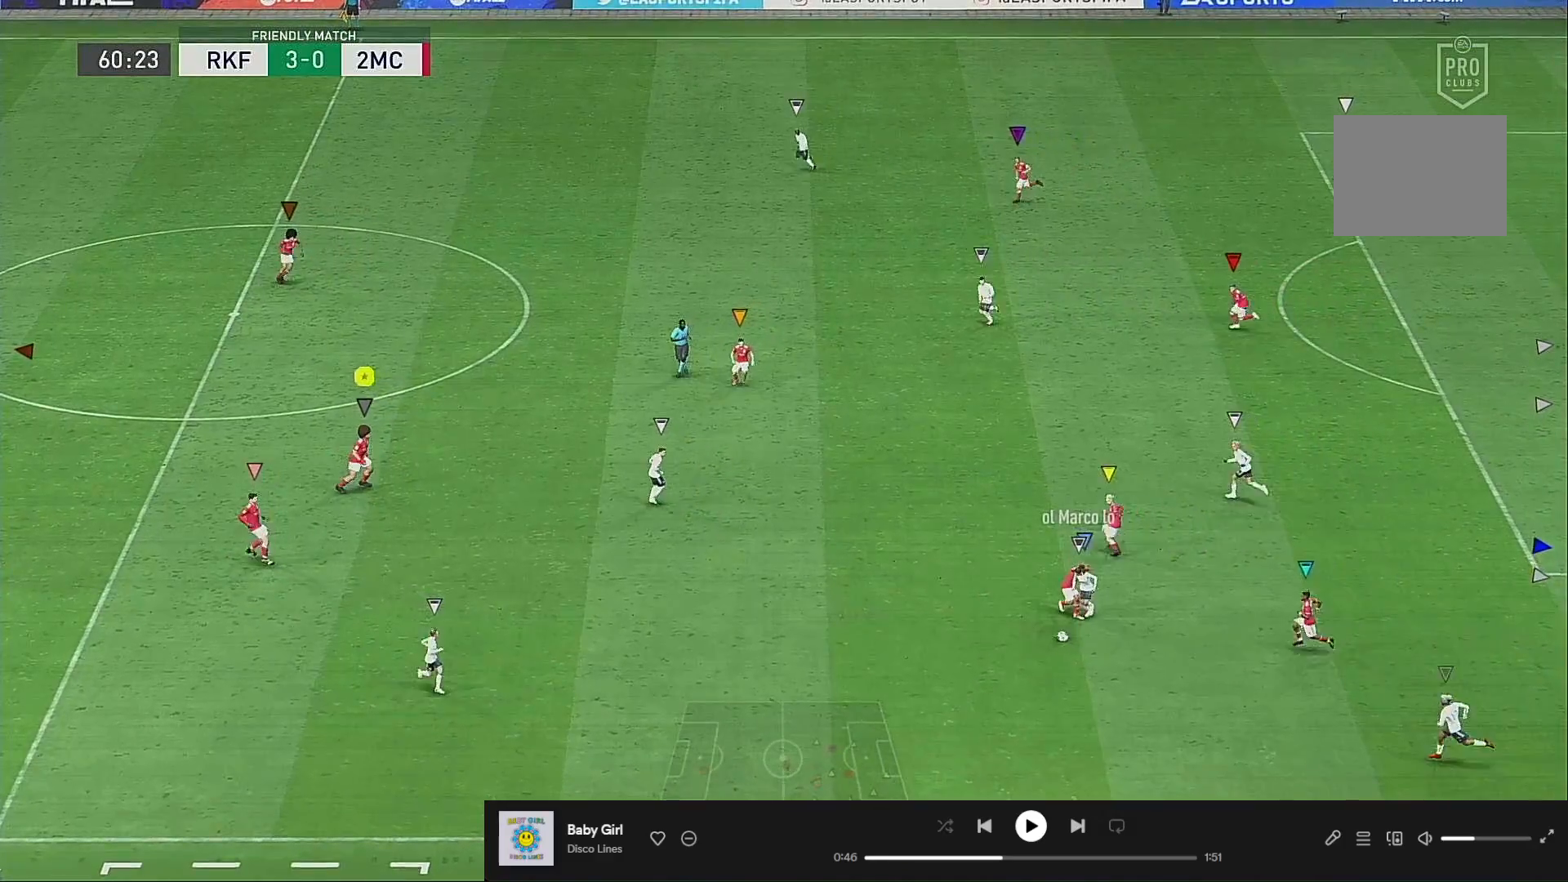
Gameplay with a controller (Xbox layout); each line is a JSON object with the inputs held at the frame after it. "events" lists button and stick changes between this image and that frame as [ms after this image, input, new state], when the widget could be followed in between. Not read: L3 R3.
{"buttons": [], "left_stick": "down-right", "right_stick": "center", "events": []}
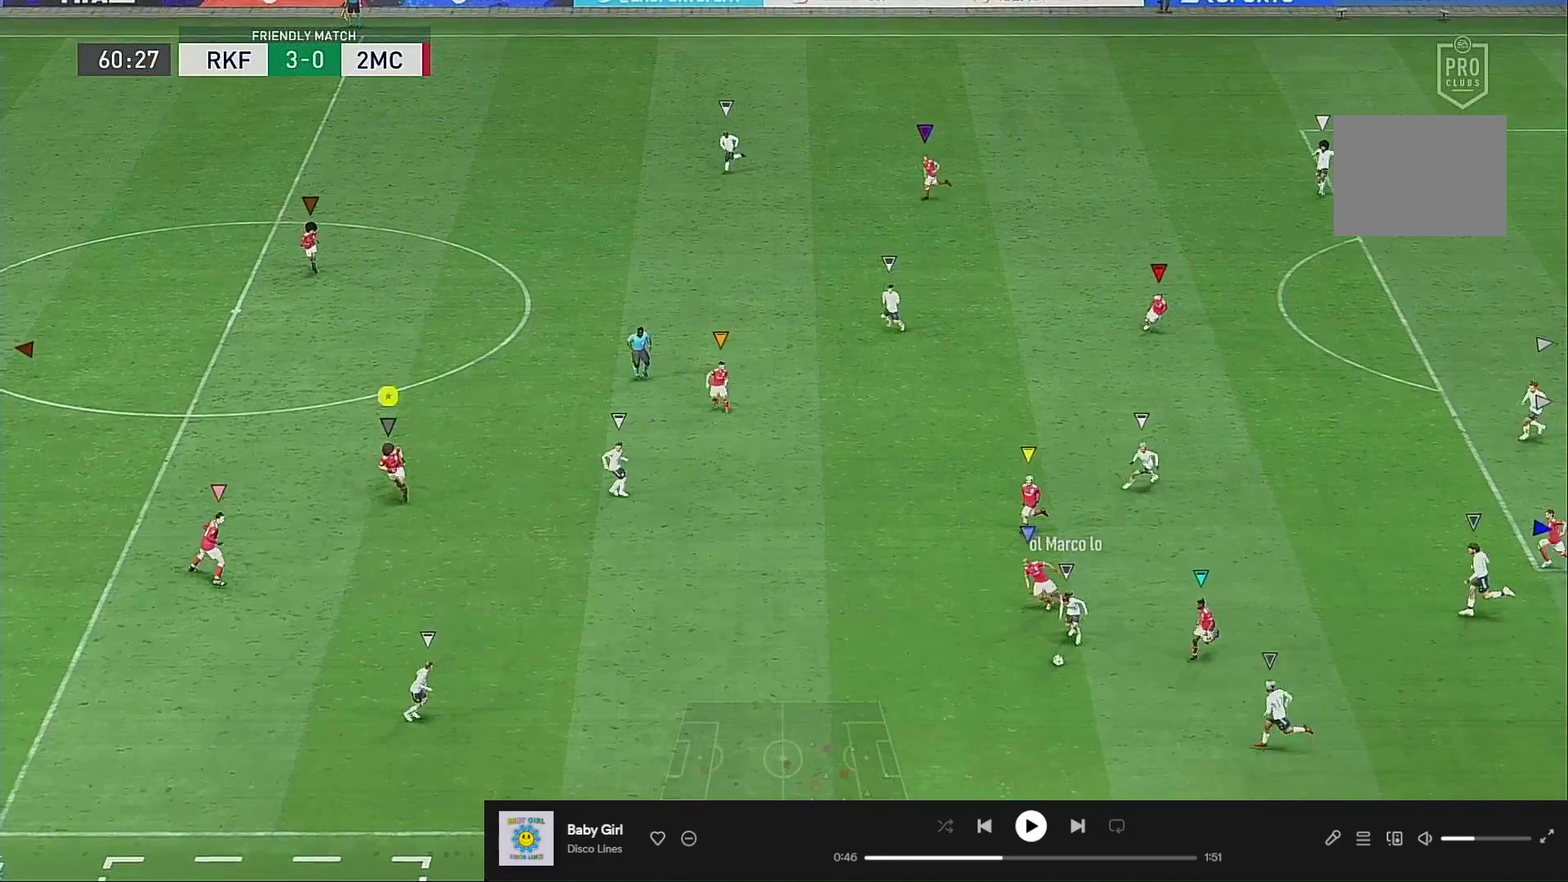
{"buttons": [], "left_stick": "down-left", "right_stick": "center", "events": [[150, "left_stick", "down-left"], [250, "L2", "down"], [417, "L2", "up"]]}
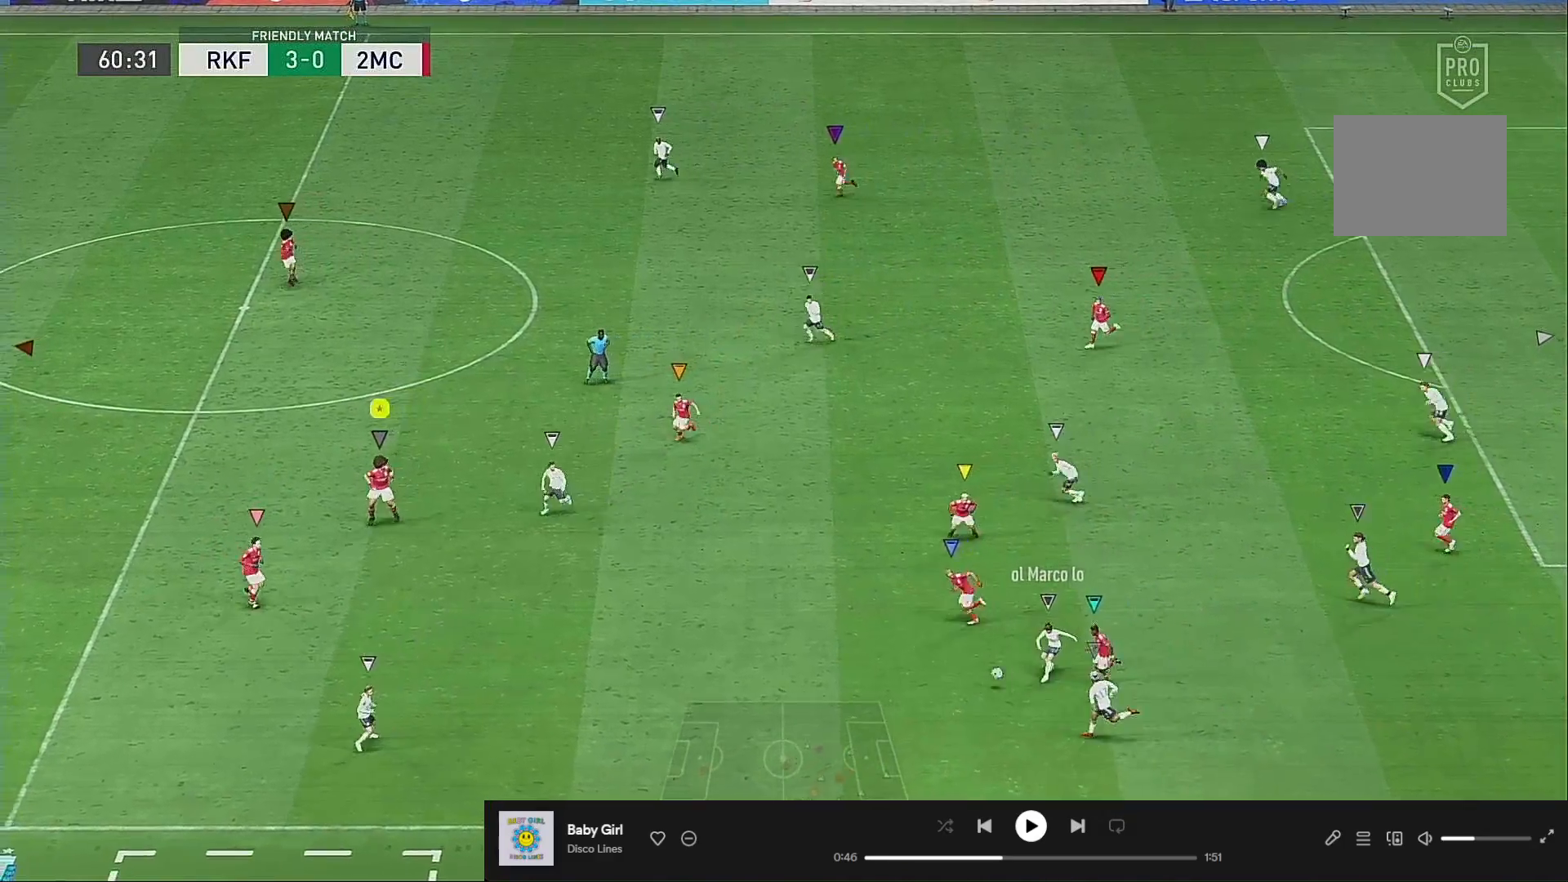
{"buttons": [], "left_stick": "down-left", "right_stick": "center", "events": [[83, "left_stick", "left"], [283, "R2", "down"], [317, "left_stick", "down-left"], [483, "R2", "up"]]}
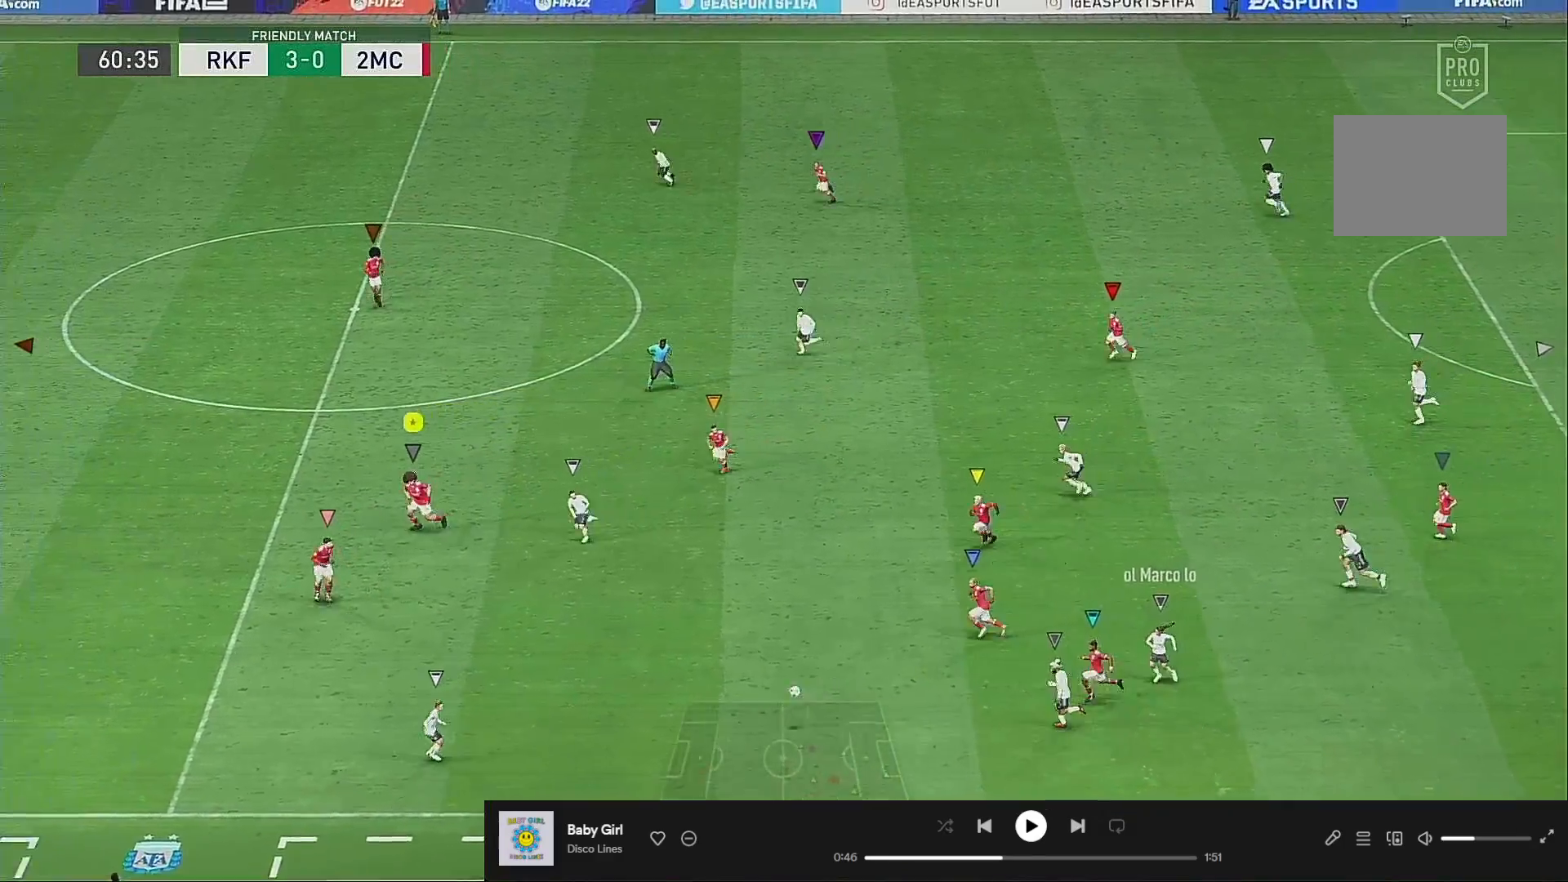
{"buttons": ["R2"], "left_stick": "left", "right_stick": "center", "events": [[50, "R2", "down"], [350, "left_stick", "left"]]}
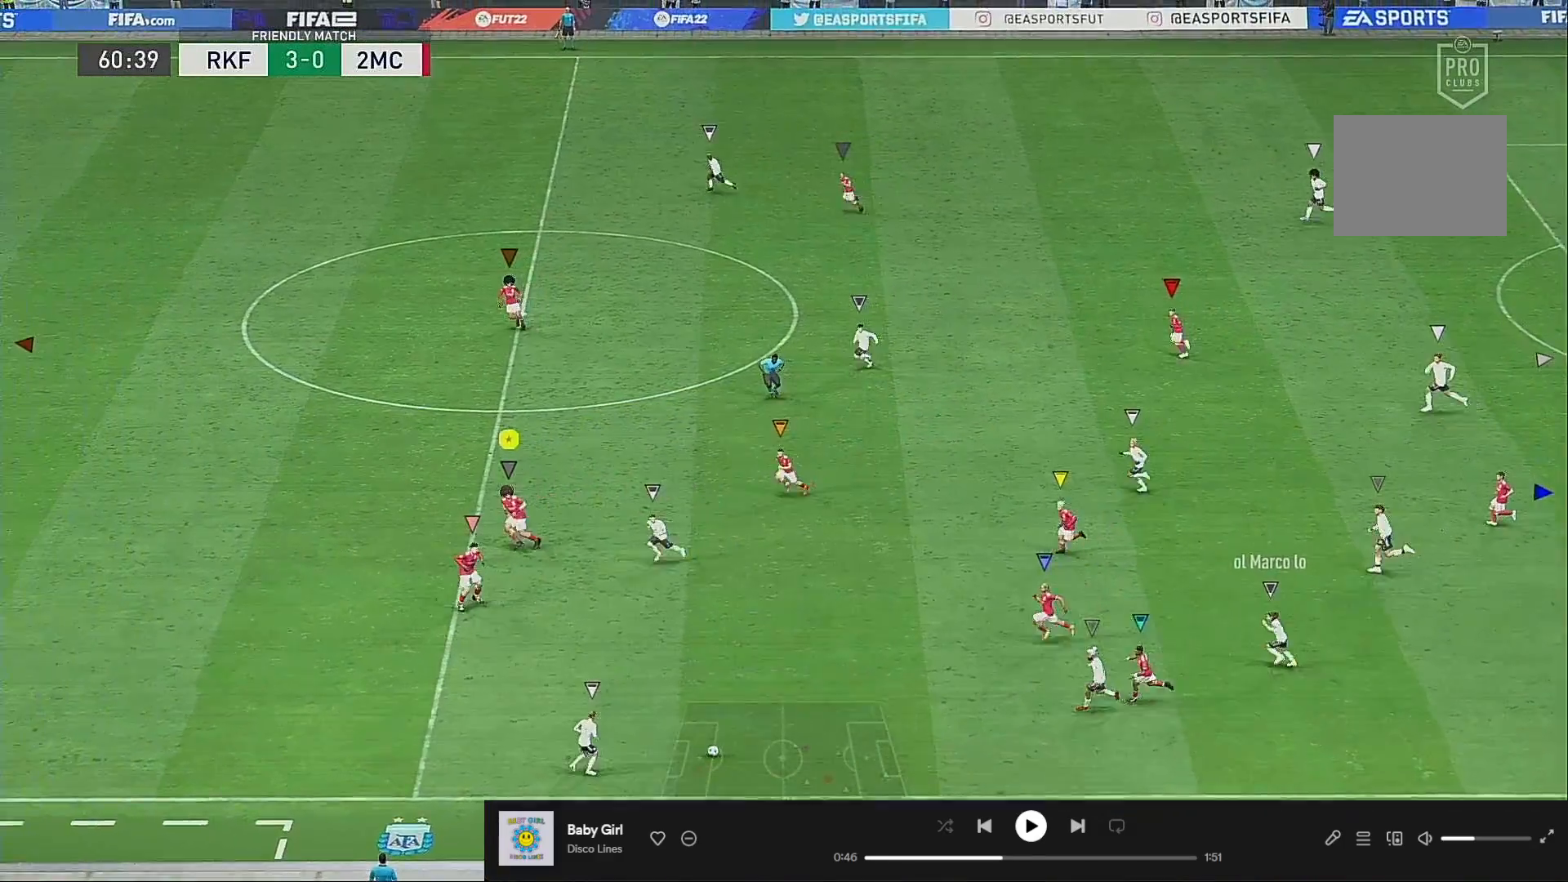
{"buttons": ["R2"], "left_stick": "left", "right_stick": "center", "events": [[150, "left_stick", "down-left"], [350, "left_stick", "left"]]}
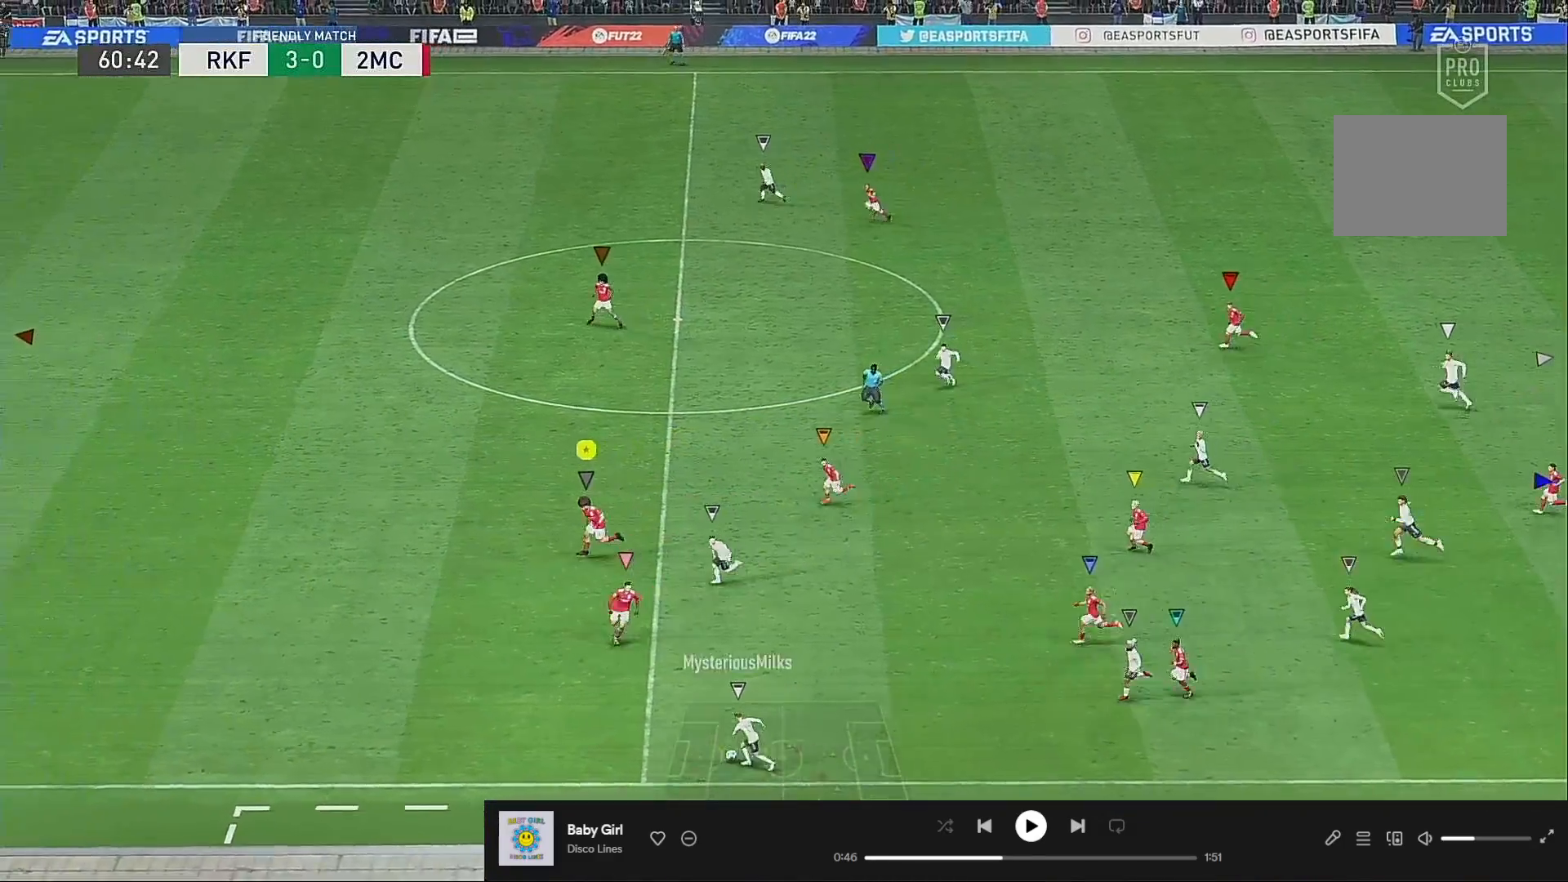
{"buttons": ["R2"], "left_stick": "center", "right_stick": "center", "events": [[450, "left_stick", "center"]]}
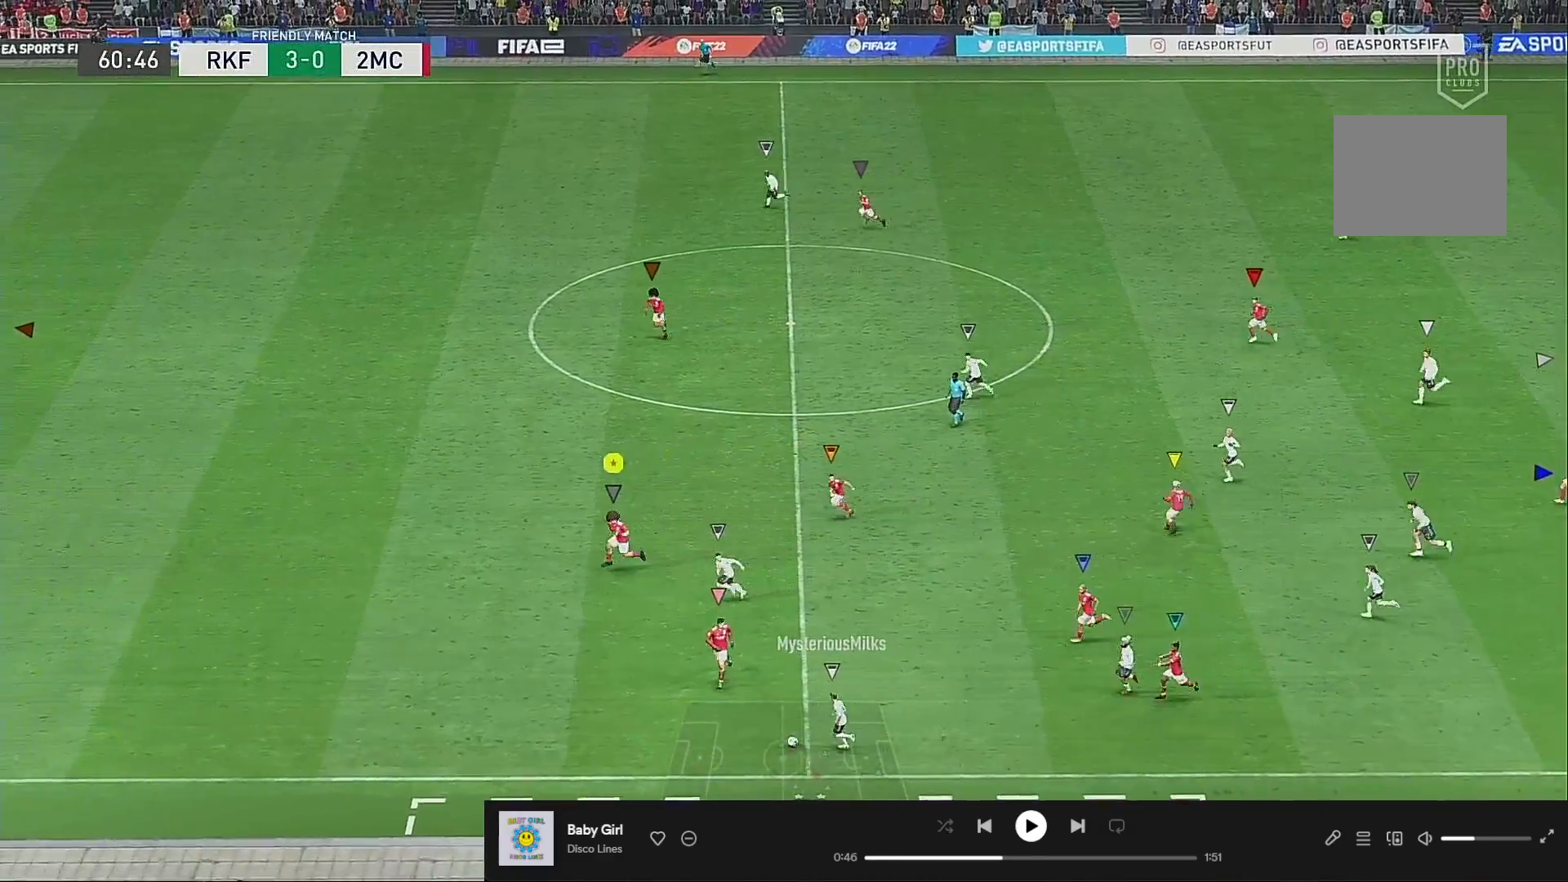
{"buttons": ["R2"], "left_stick": "down-left", "right_stick": "center", "events": [[17, "left_stick", "down-left"]]}
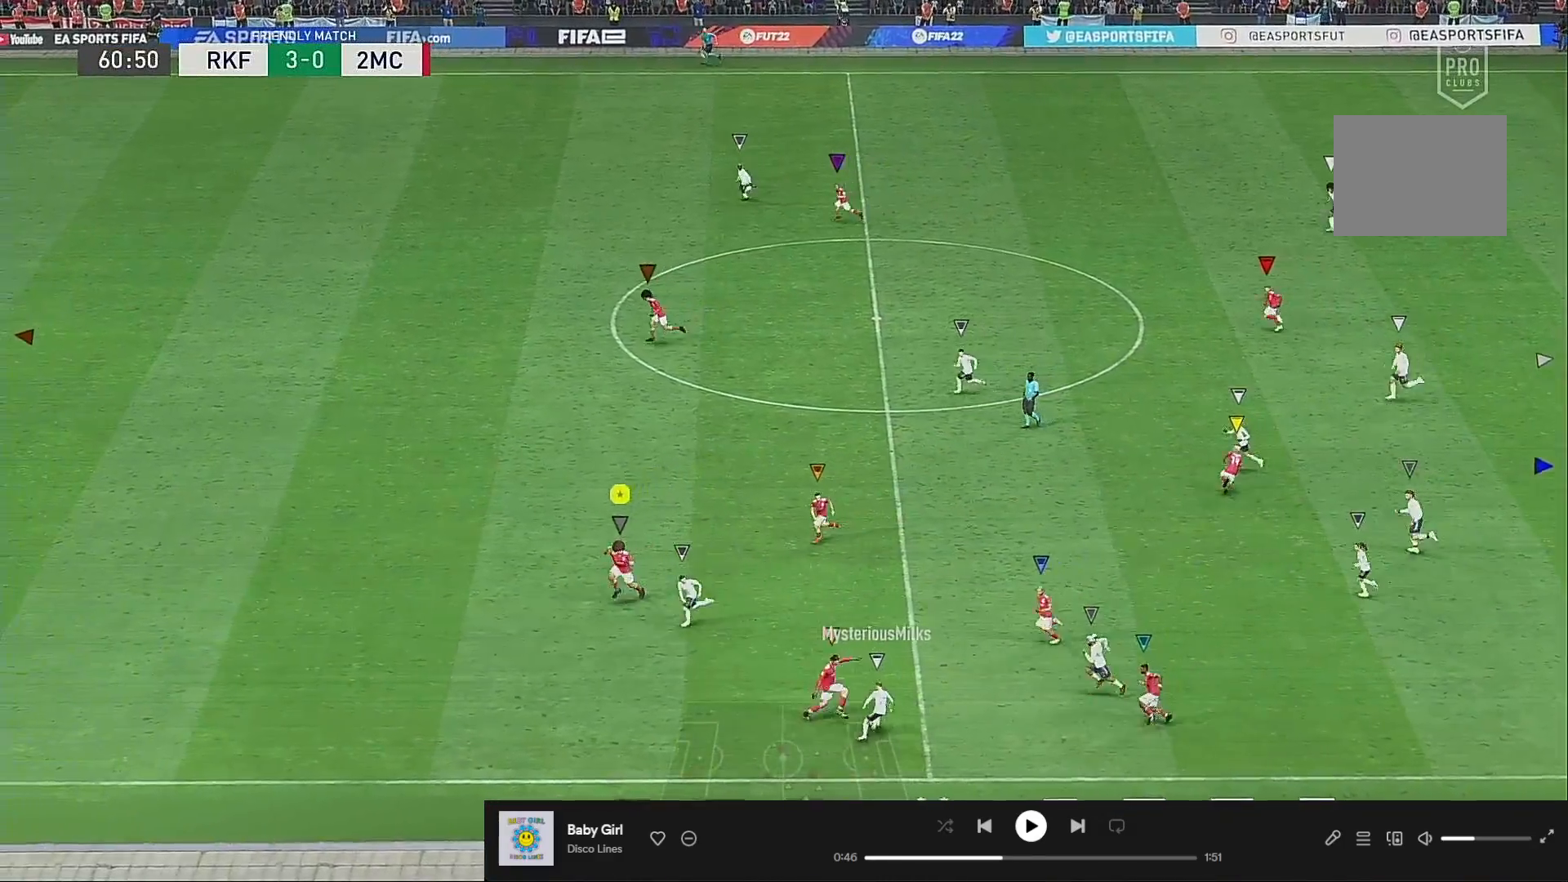
{"buttons": [], "left_stick": "up-left", "right_stick": "center", "events": [[200, "left_stick", "left"], [317, "left_stick", "up-left"], [450, "R2", "up"]]}
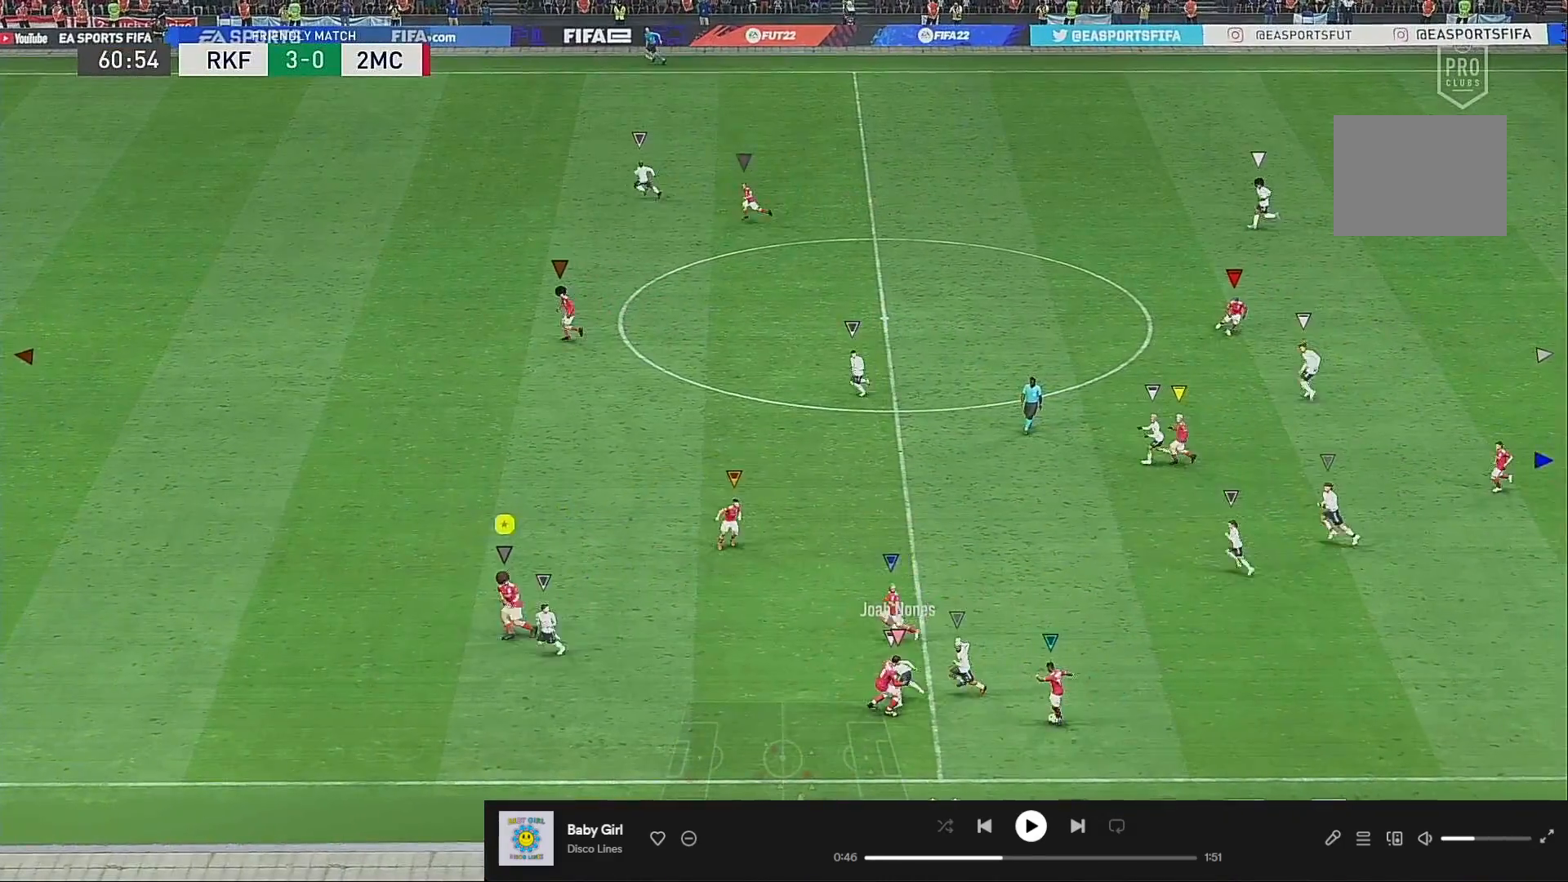
{"buttons": [], "left_stick": "up", "right_stick": "center", "events": [[283, "left_stick", "up"]]}
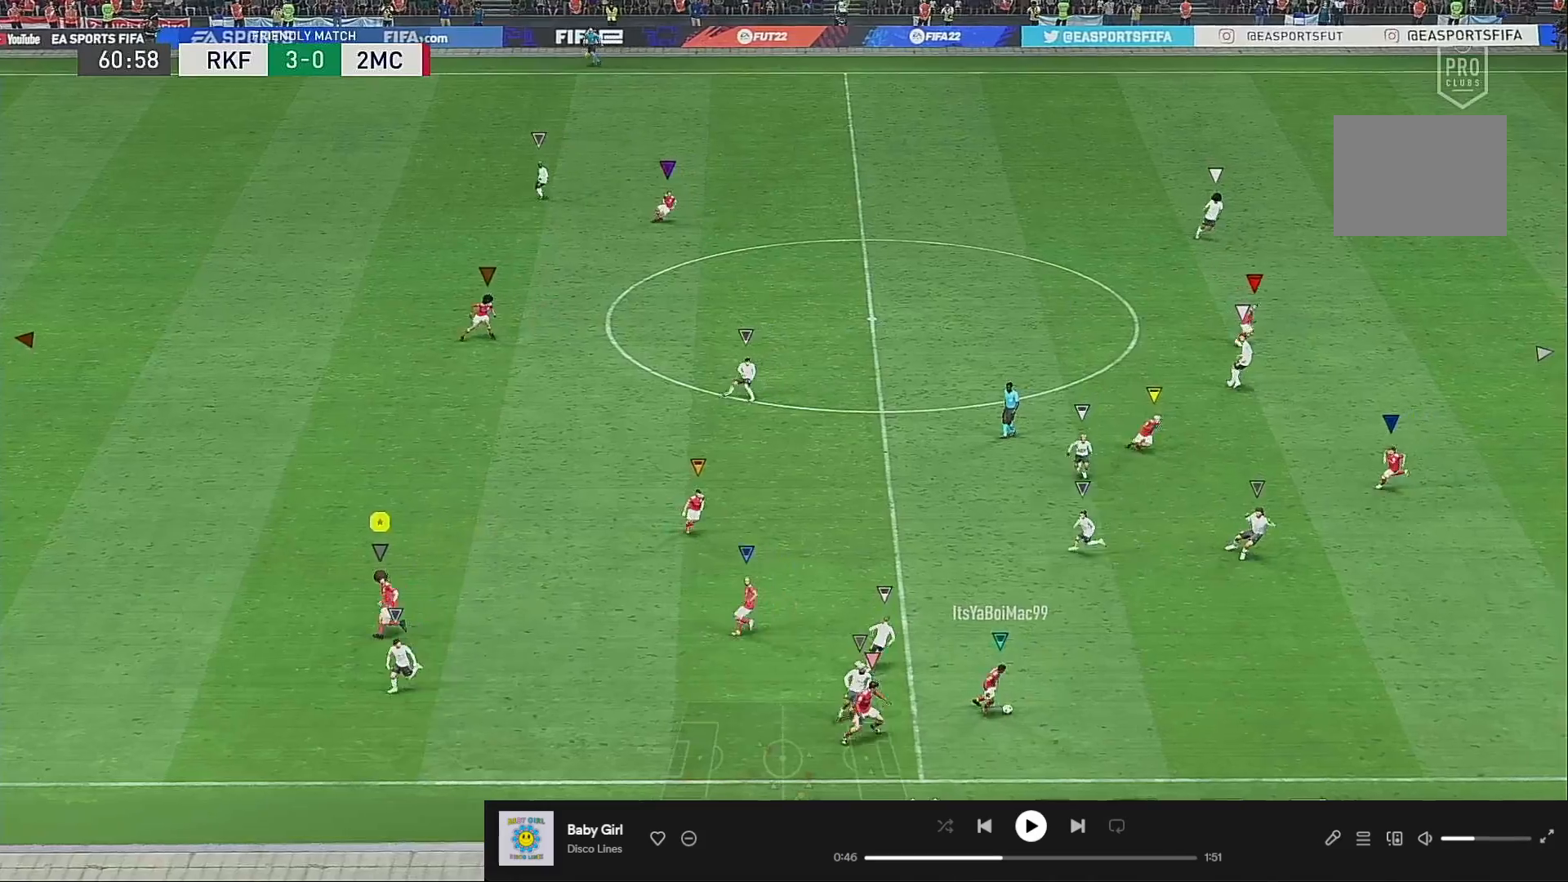
{"buttons": ["R2"], "left_stick": "up-right", "right_stick": "center", "events": [[83, "left_stick", "up-right"], [183, "R2", "down"]]}
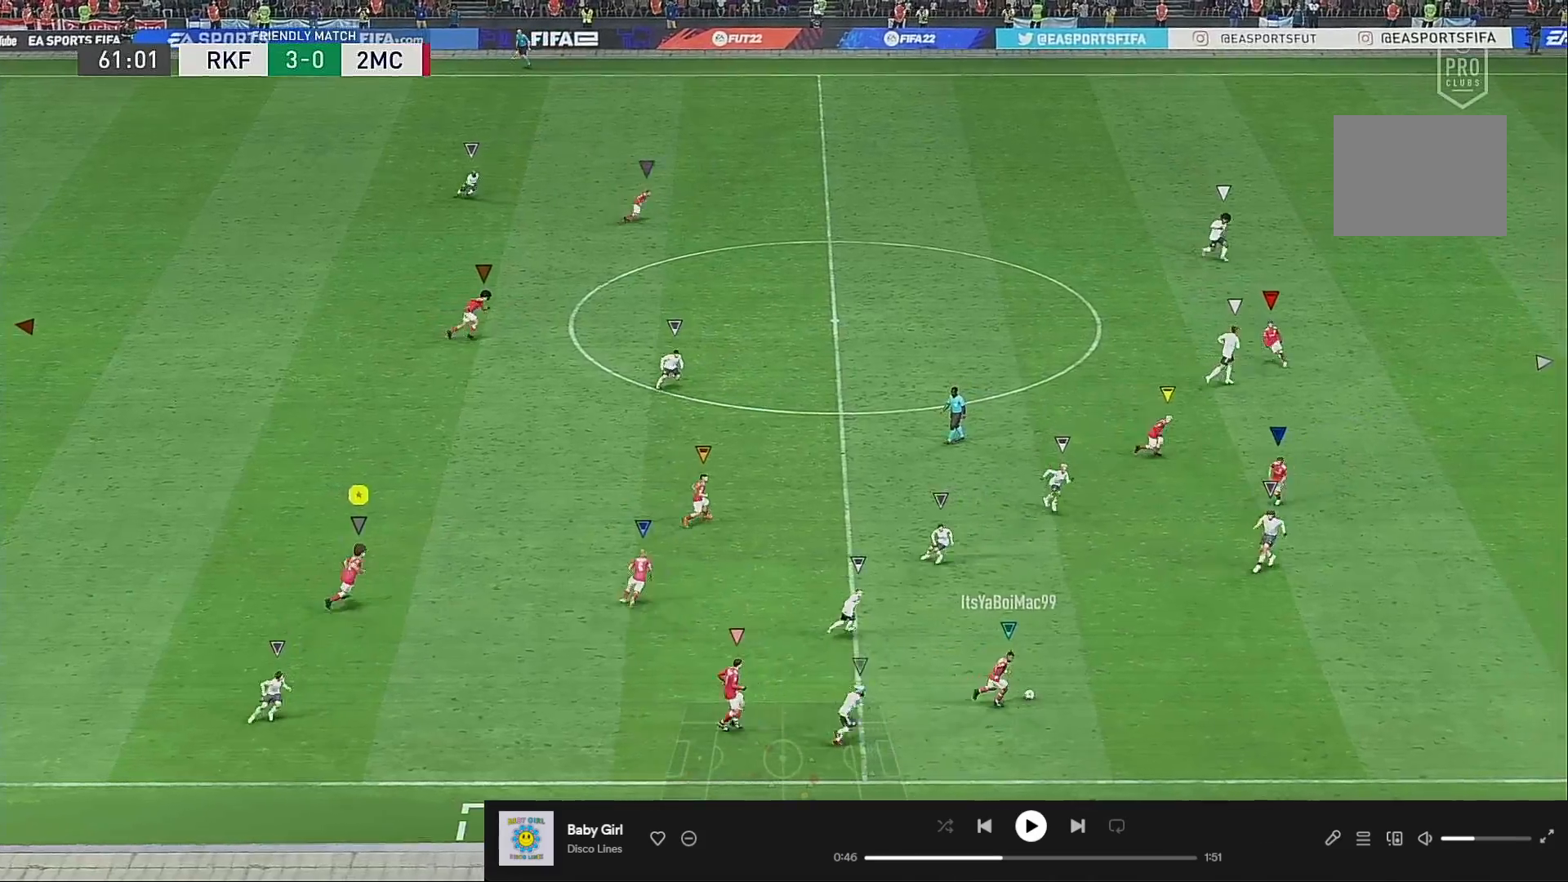
{"buttons": ["R2"], "left_stick": "up-right", "right_stick": "center", "events": []}
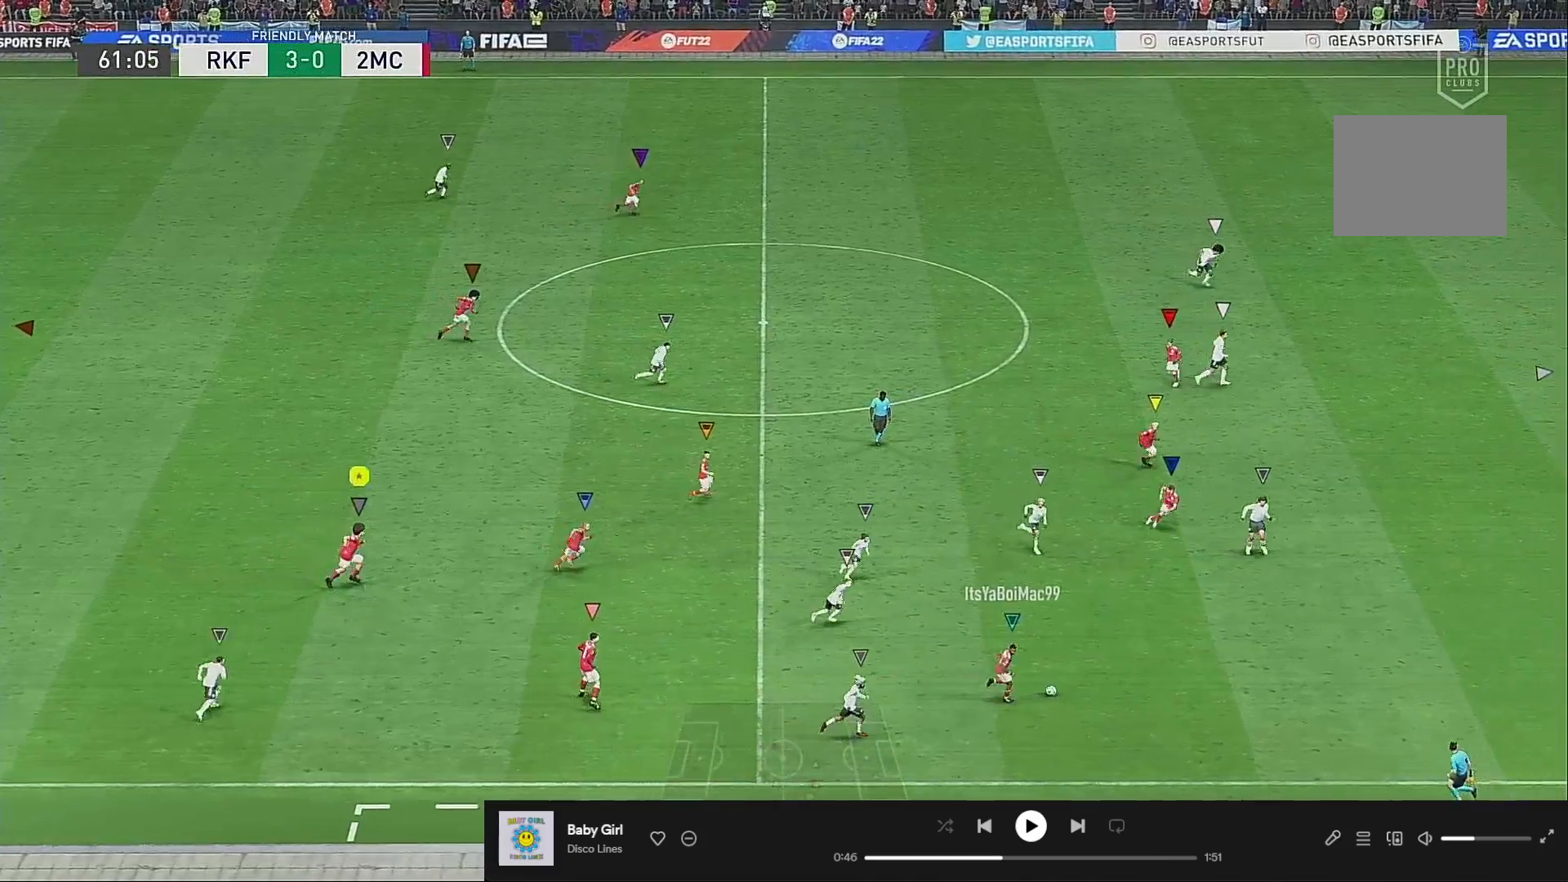
{"buttons": [], "left_stick": "up-right", "right_stick": "center", "events": [[417, "R2", "up"]]}
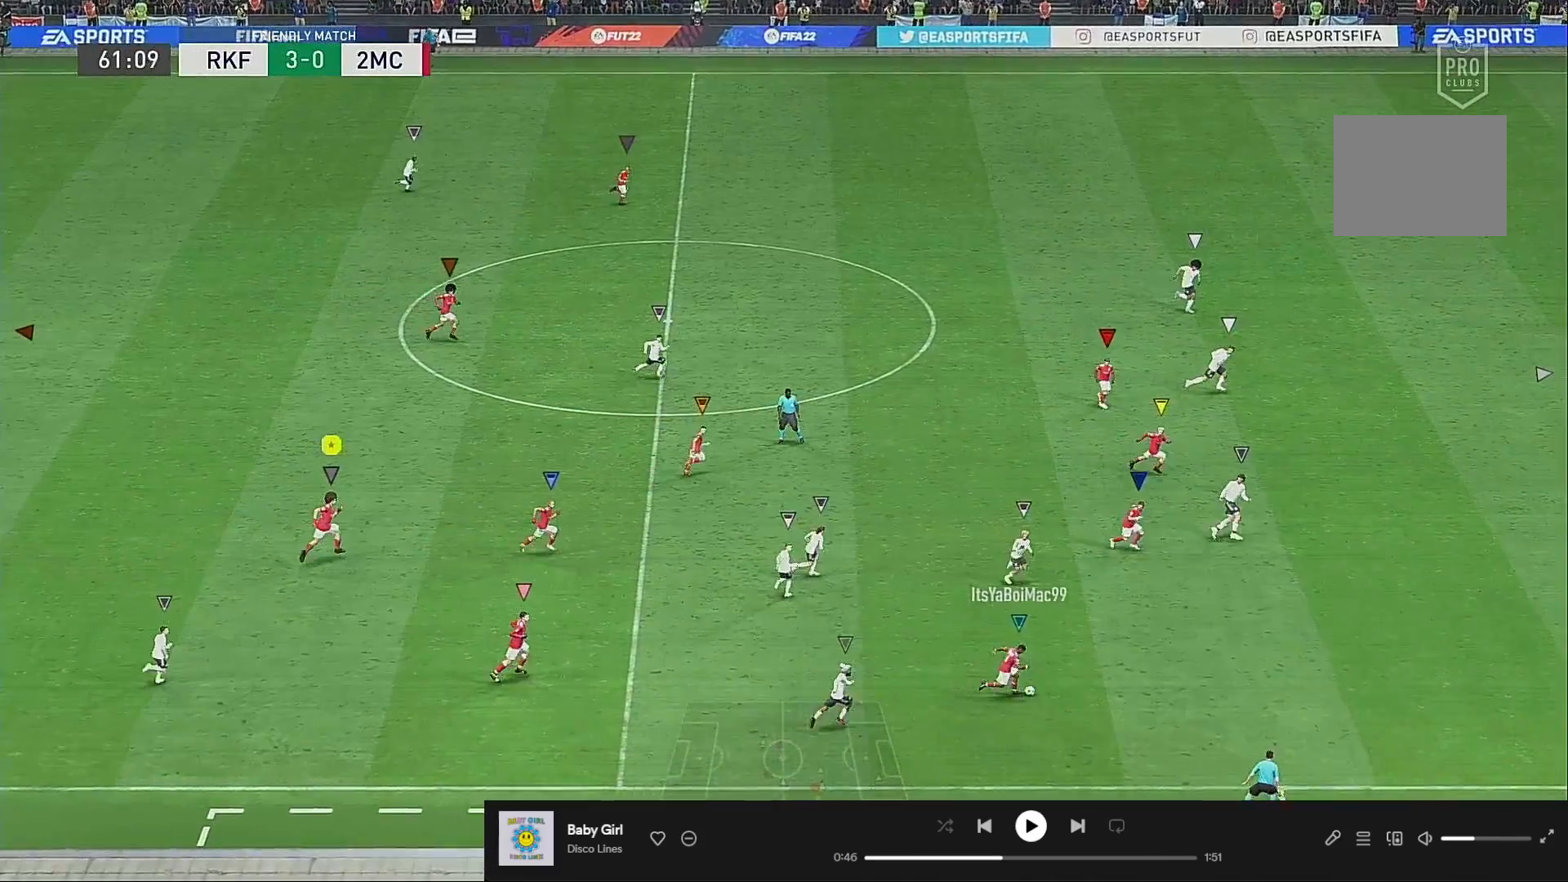
{"buttons": [], "left_stick": "up-right", "right_stick": "center", "events": []}
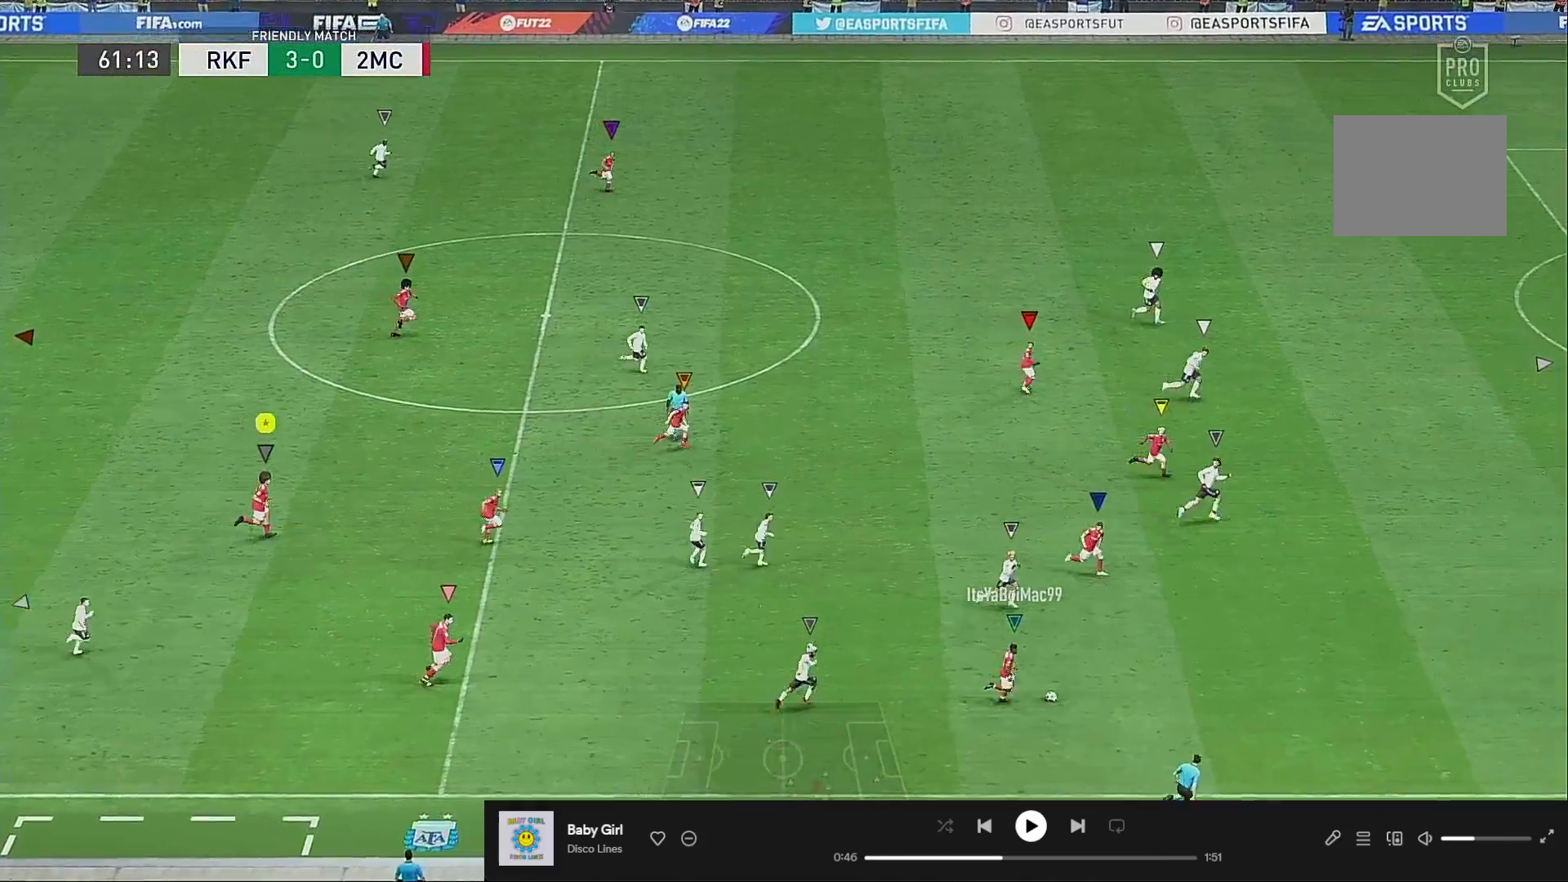
{"buttons": [], "left_stick": "up-right", "right_stick": "center", "events": []}
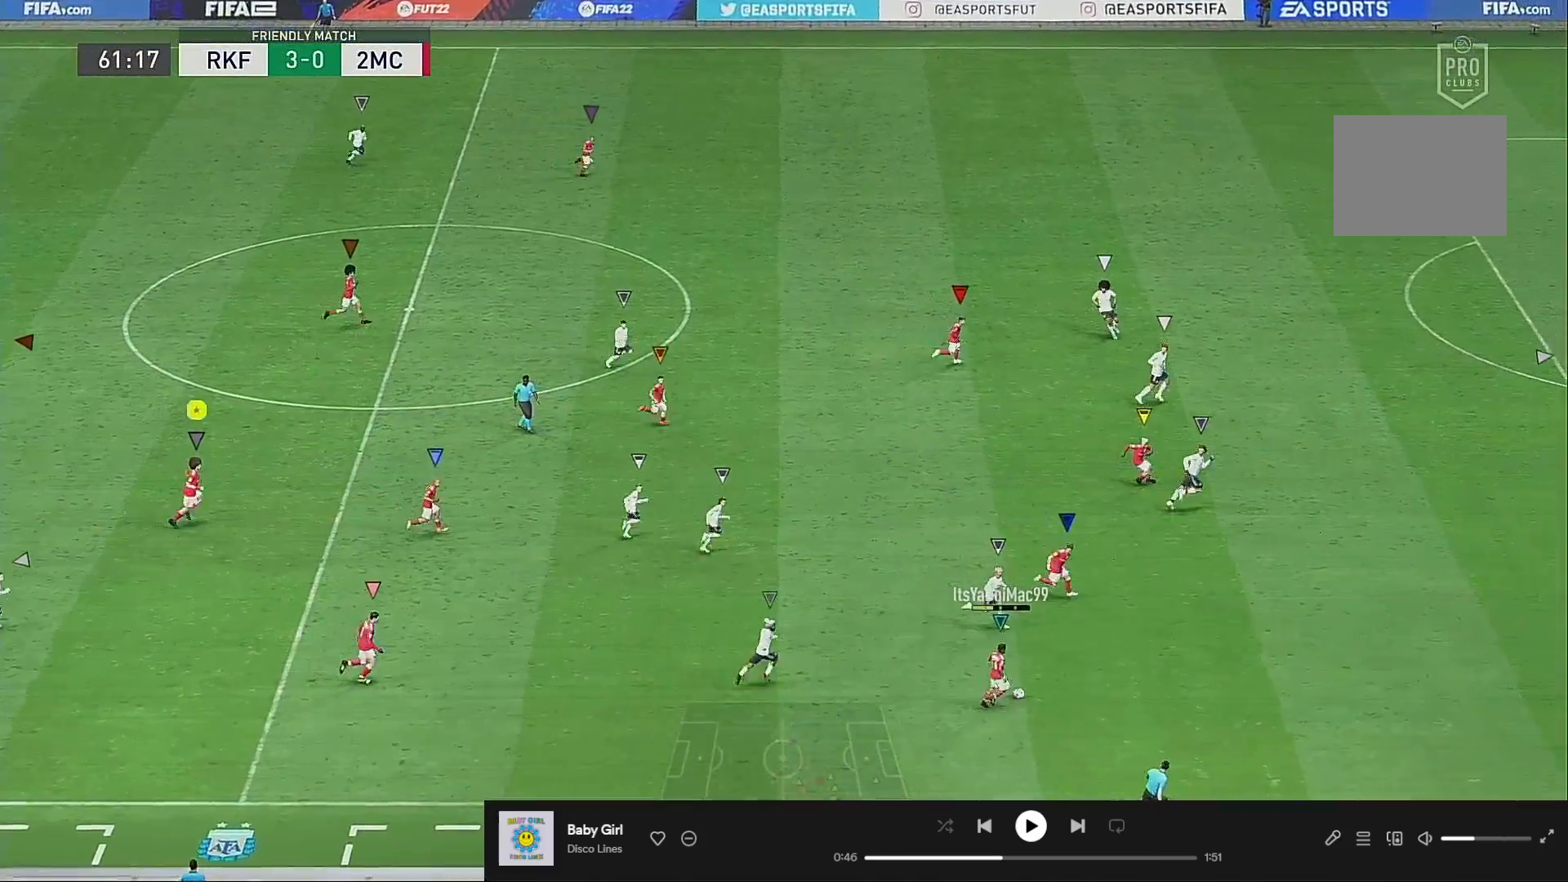
{"buttons": [], "left_stick": "up-right", "right_stick": "center", "events": []}
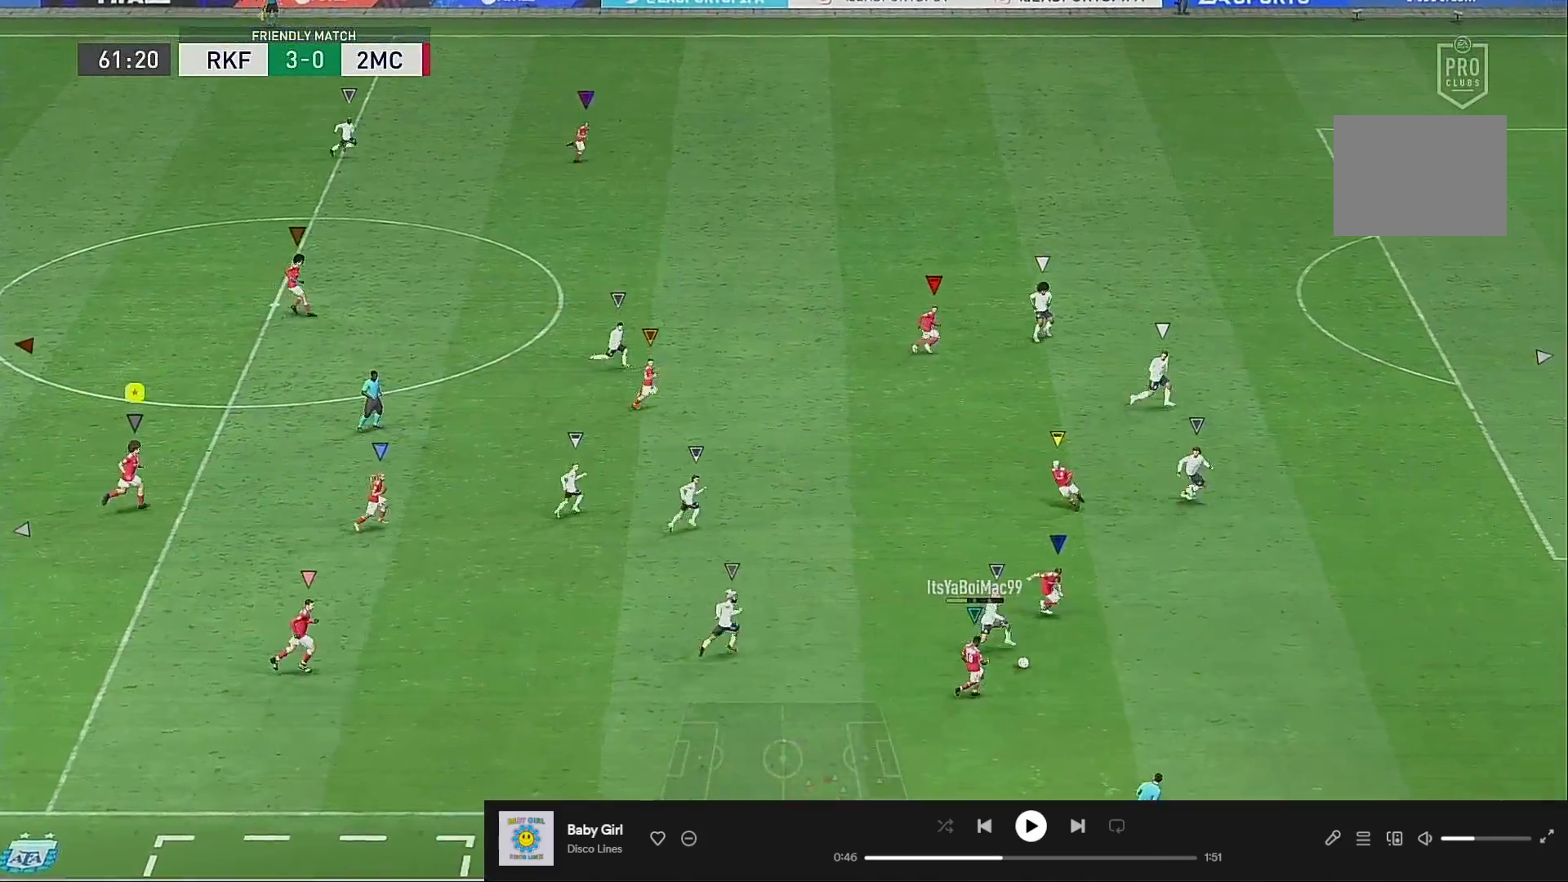
{"buttons": [], "left_stick": "center", "right_stick": "center", "events": [[150, "left_stick", "center"]]}
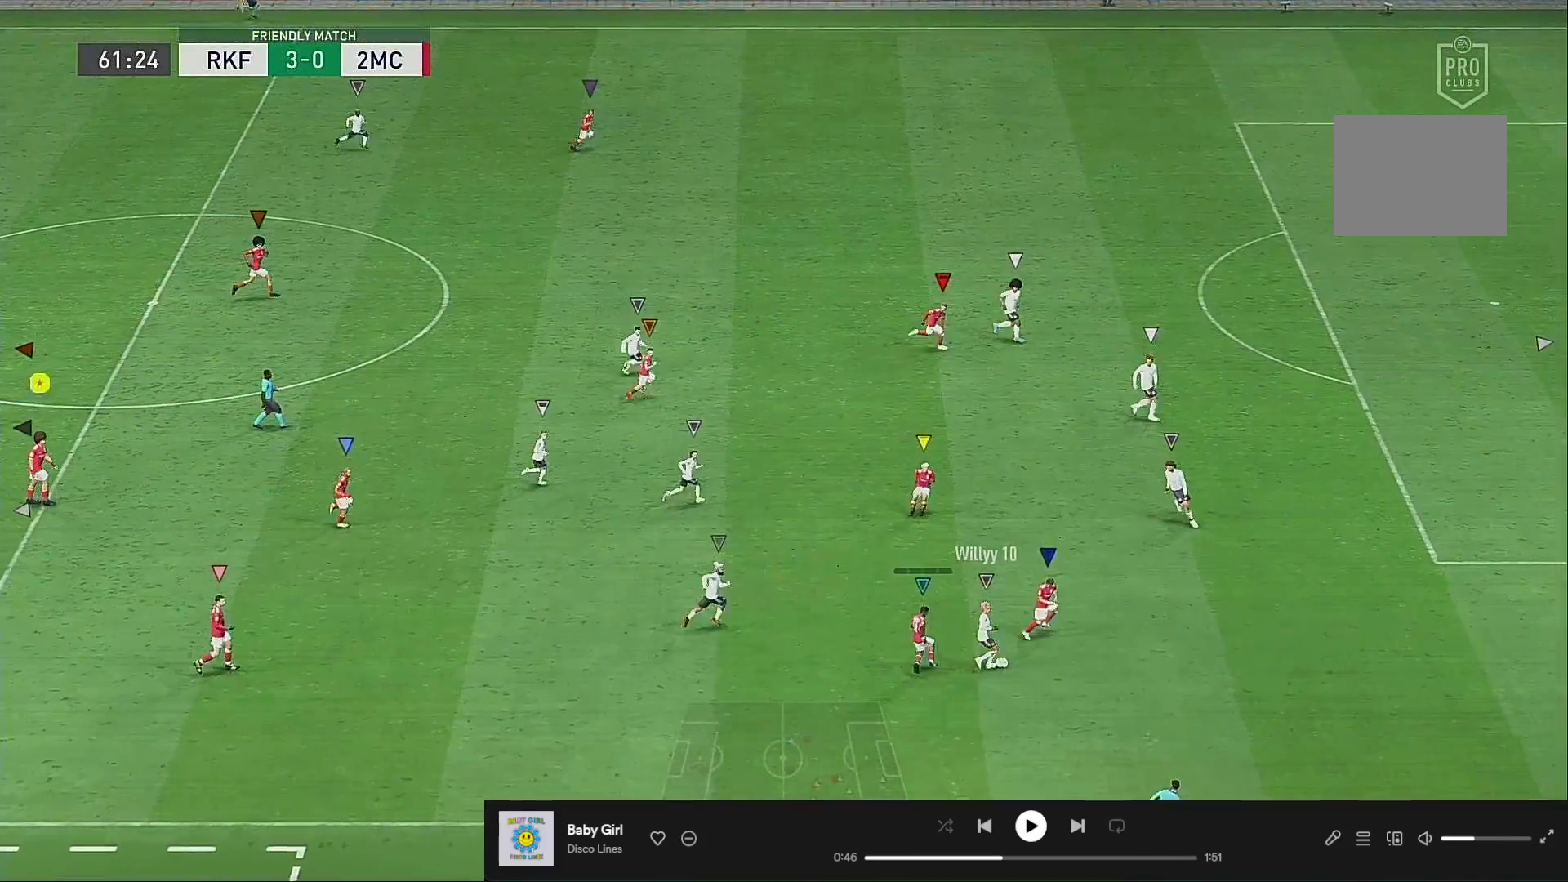
{"buttons": [], "left_stick": "left", "right_stick": "center", "events": [[417, "left_stick", "left"]]}
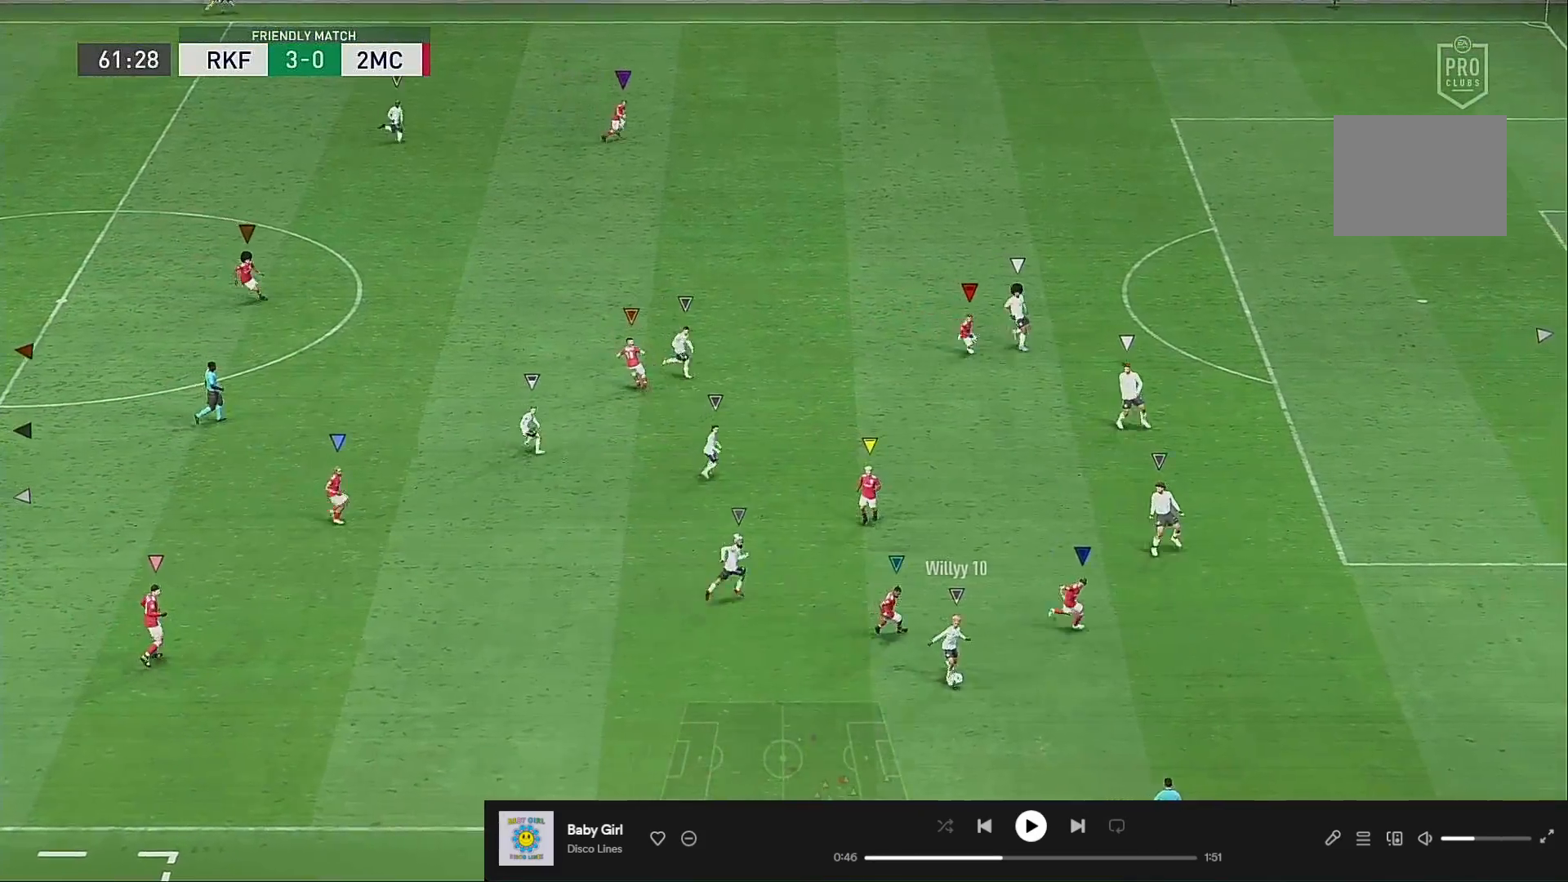
{"buttons": [], "left_stick": "up", "right_stick": "center", "events": [[100, "left_stick", "up"]]}
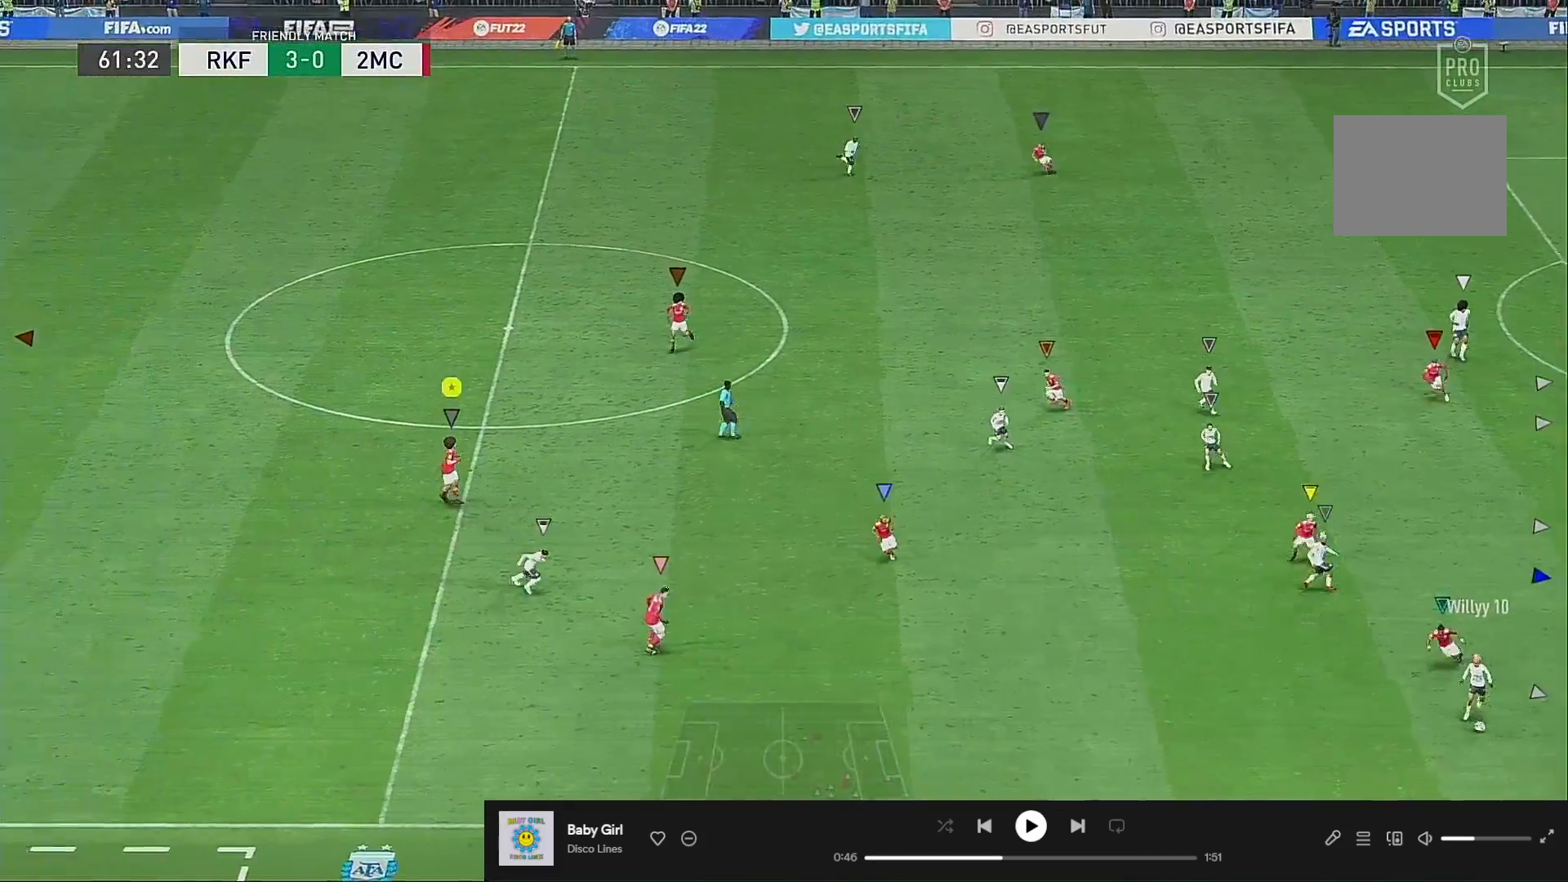
{"buttons": [], "left_stick": "down", "right_stick": "center", "events": [[50, "left_stick", "up-right"], [283, "left_stick", "center"], [483, "left_stick", "down"]]}
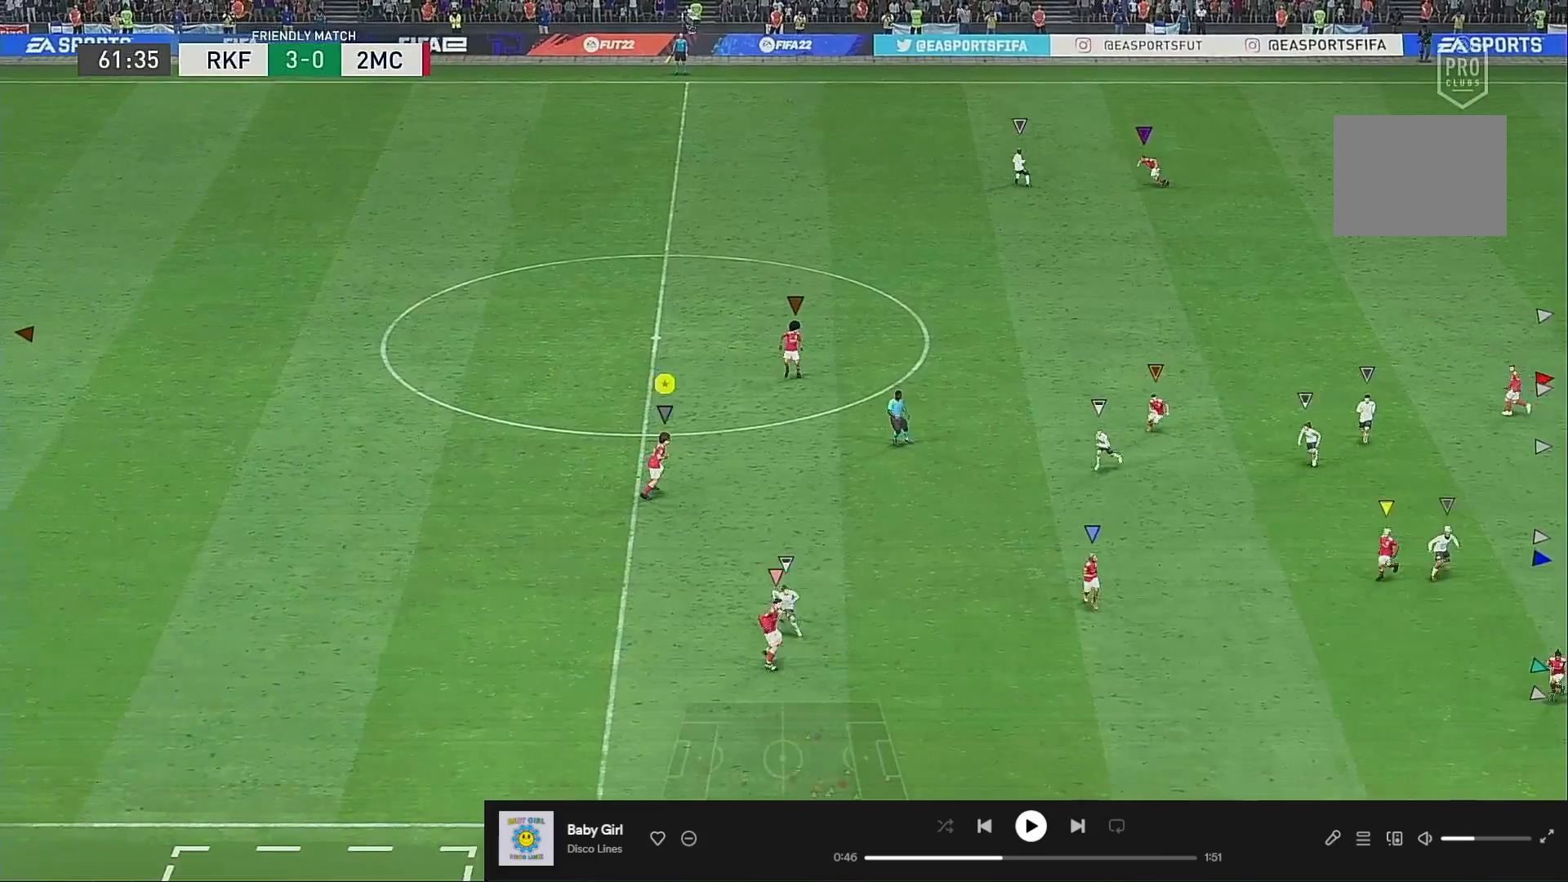
{"buttons": [], "left_stick": "down", "right_stick": "center", "events": [[217, "left_stick", "center"], [317, "left_stick", "down"]]}
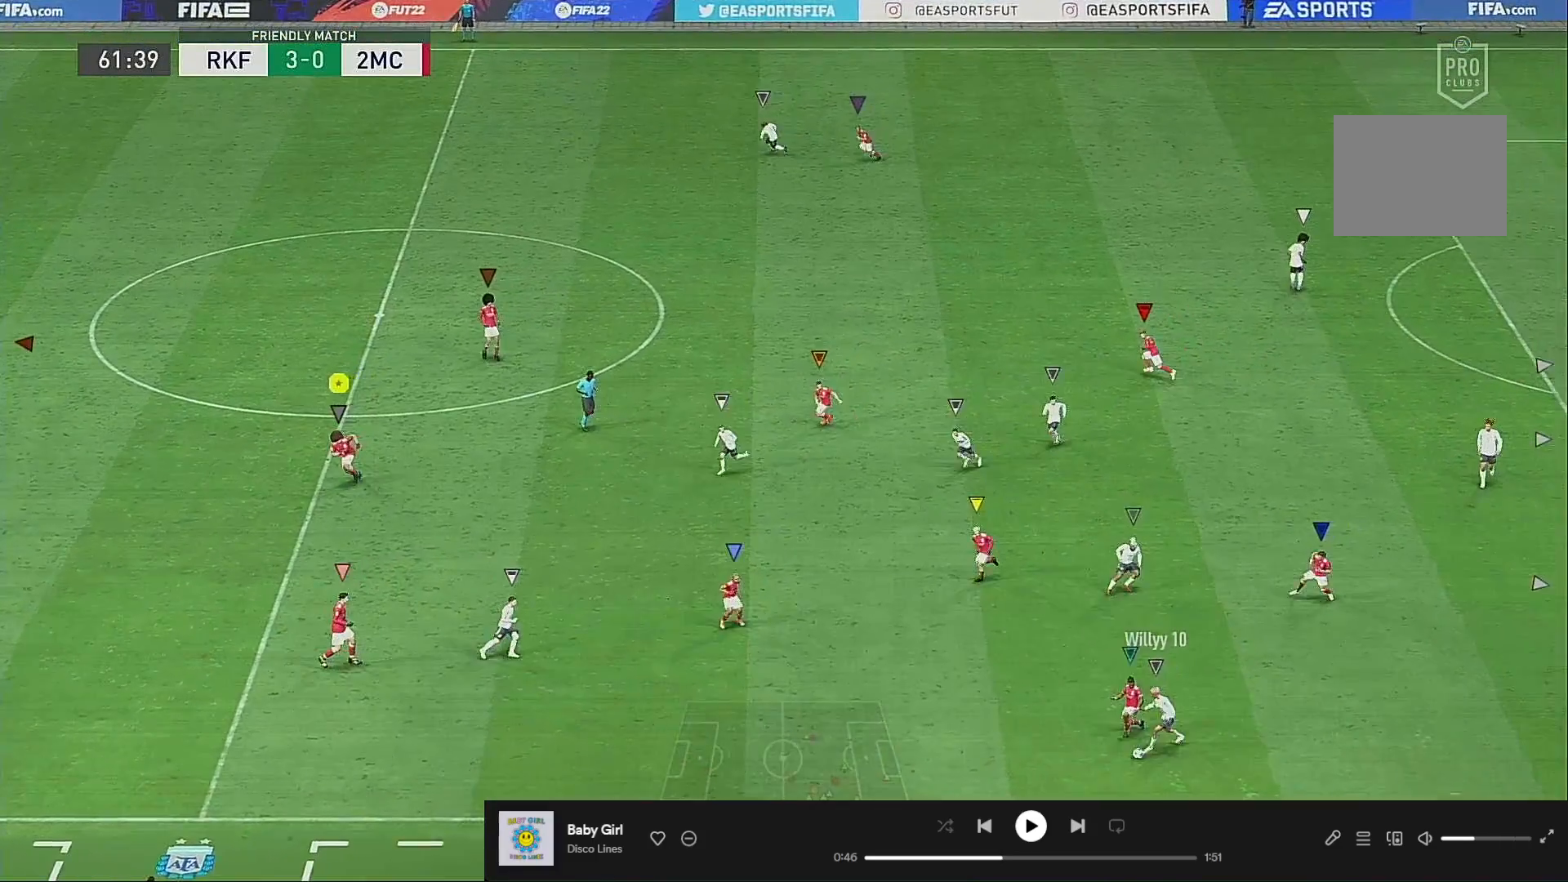
{"buttons": [], "left_stick": "up-left", "right_stick": "center", "events": [[133, "left_stick", "left"], [217, "left_stick", "center"], [283, "left_stick", "down-left"], [450, "left_stick", "up-left"]]}
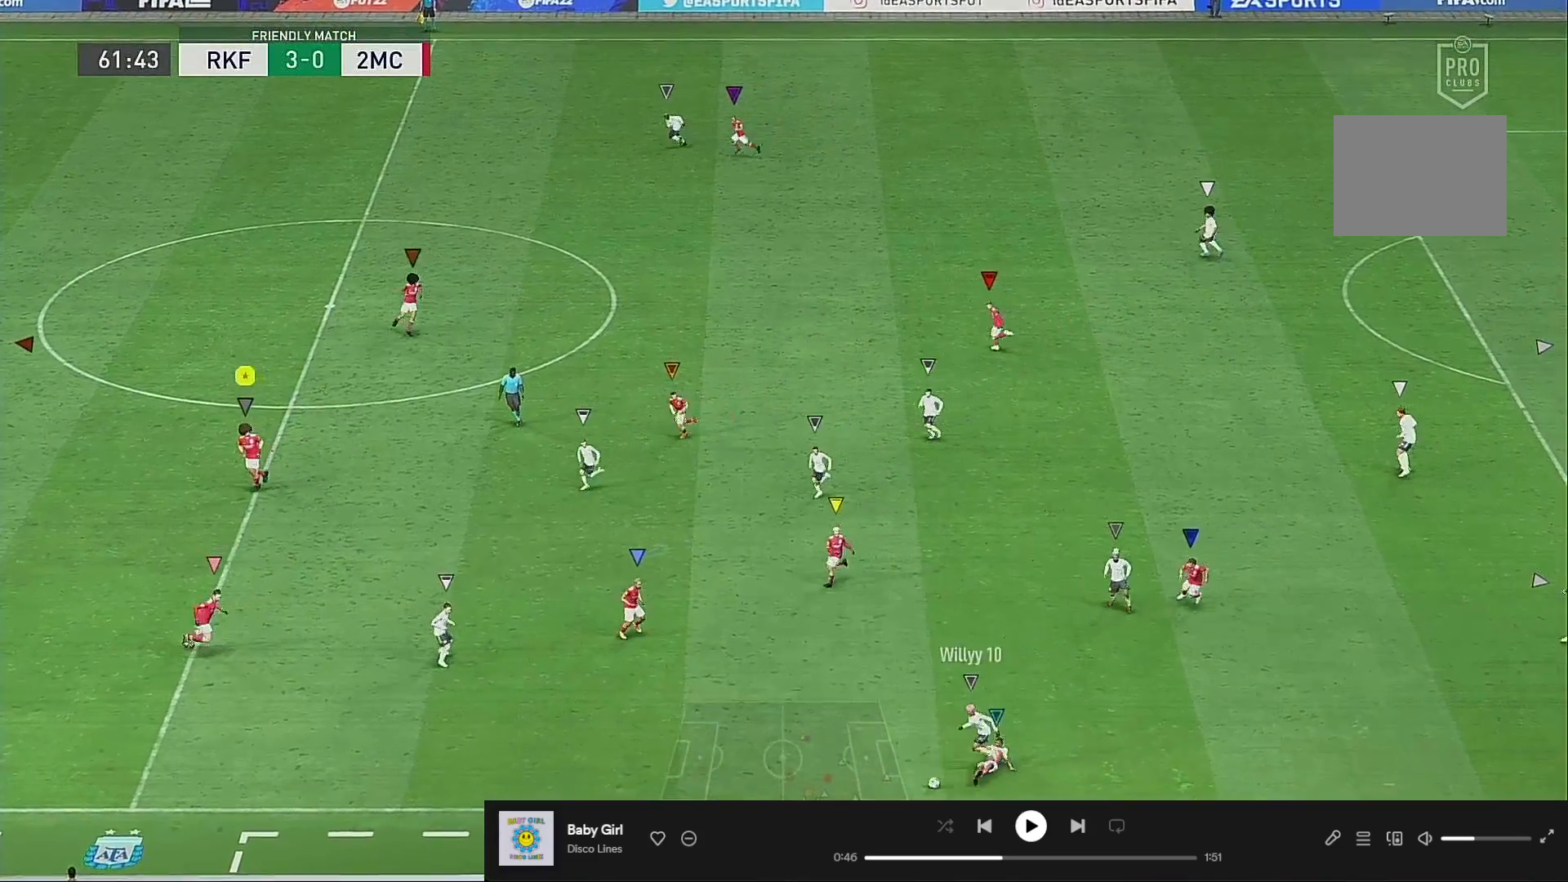
{"buttons": [], "left_stick": "down-left", "right_stick": "center", "events": [[17, "left_stick", "center"], [183, "left_stick", "down-left"]]}
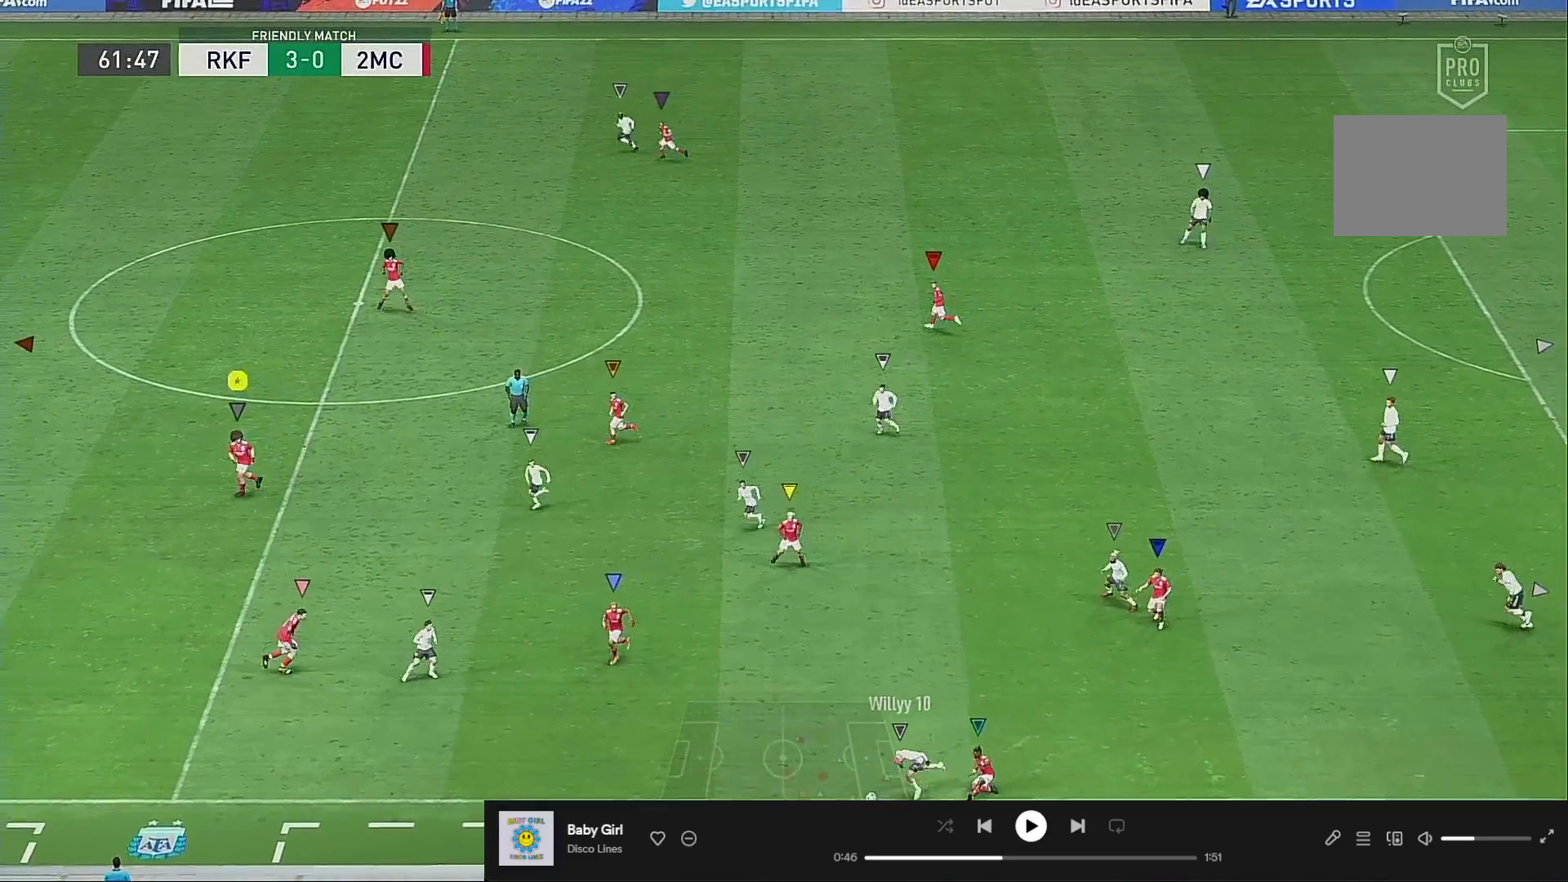
{"buttons": [], "left_stick": "left", "right_stick": "center", "events": [[17, "left_stick", "center"], [250, "left_stick", "left"]]}
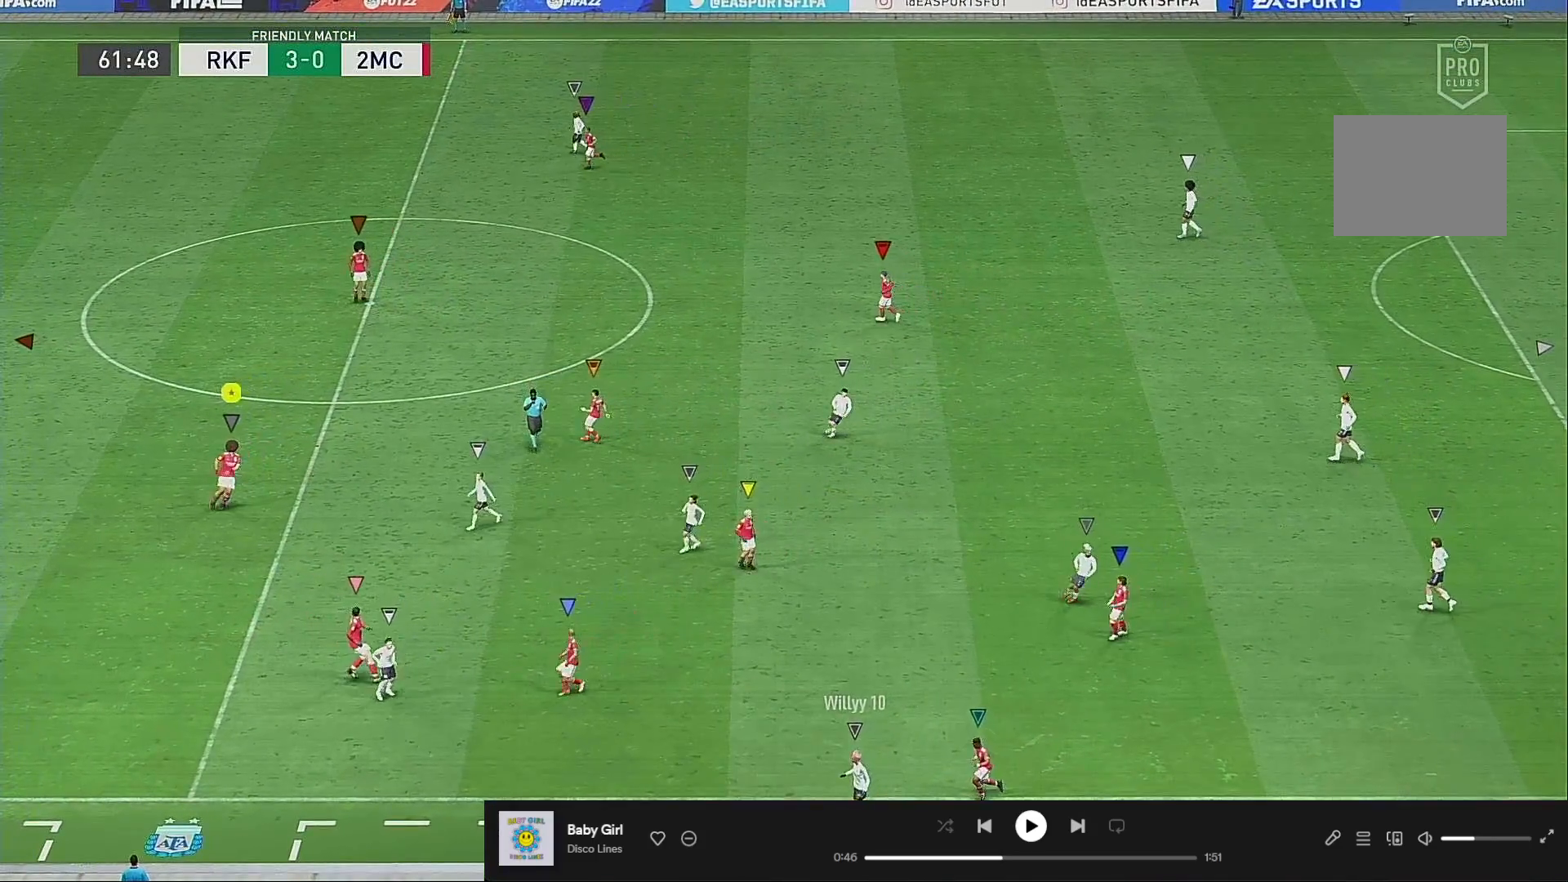
{"buttons": [], "left_stick": "center", "right_stick": "center", "events": [[17, "left_stick", "center"]]}
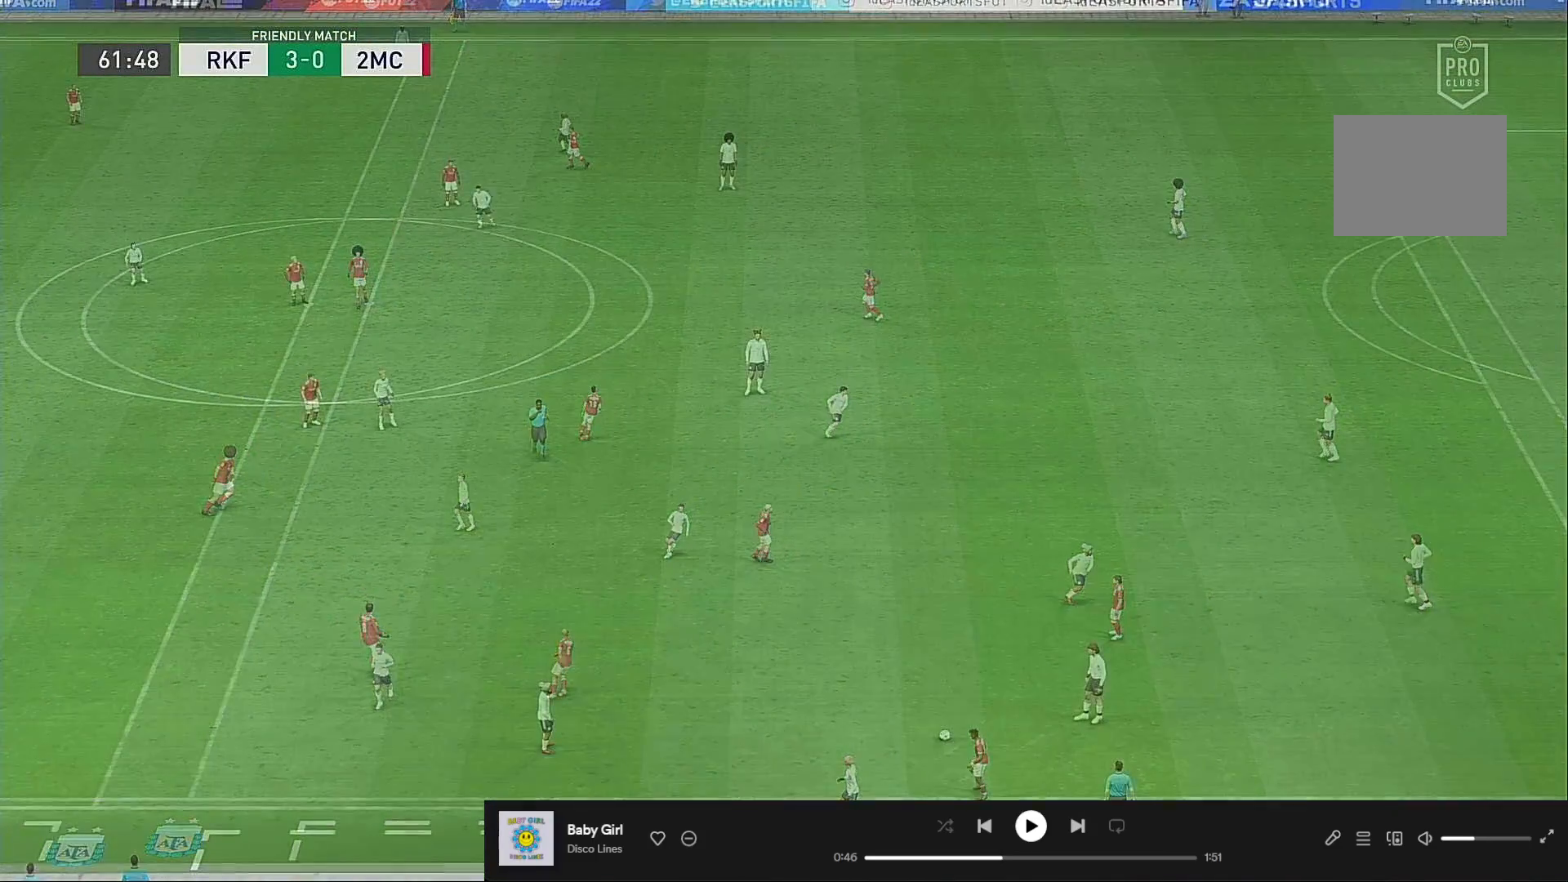
{"buttons": [], "left_stick": "center", "right_stick": "center", "events": []}
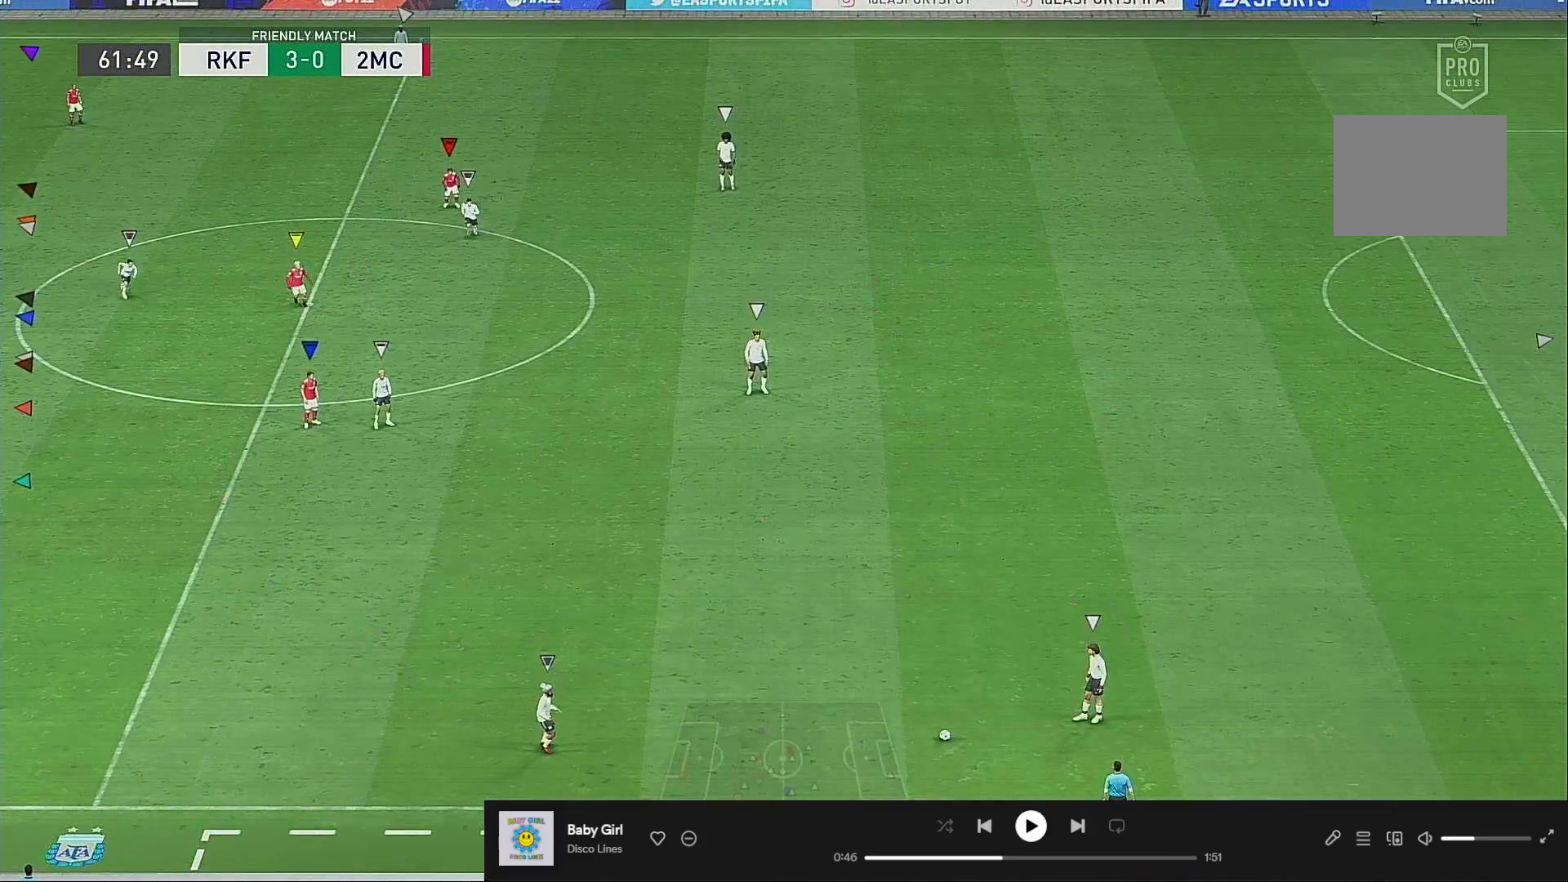
{"buttons": [], "left_stick": "right", "right_stick": "center", "events": [[317, "left_stick", "right"]]}
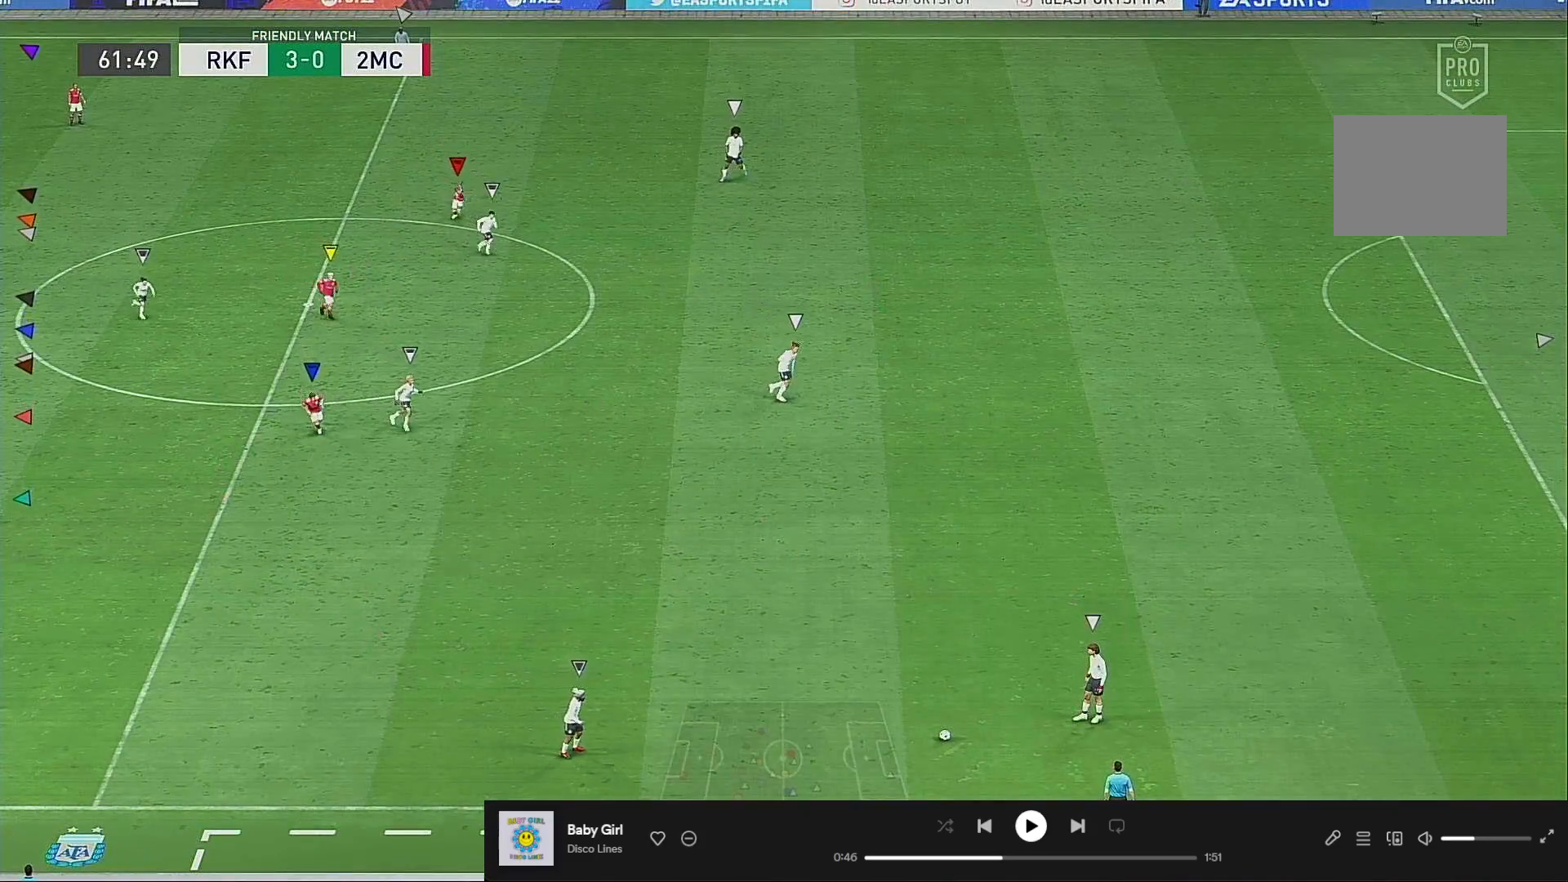
{"buttons": [], "left_stick": "up", "right_stick": "center", "events": [[183, "left_stick", "center"], [350, "left_stick", "up"]]}
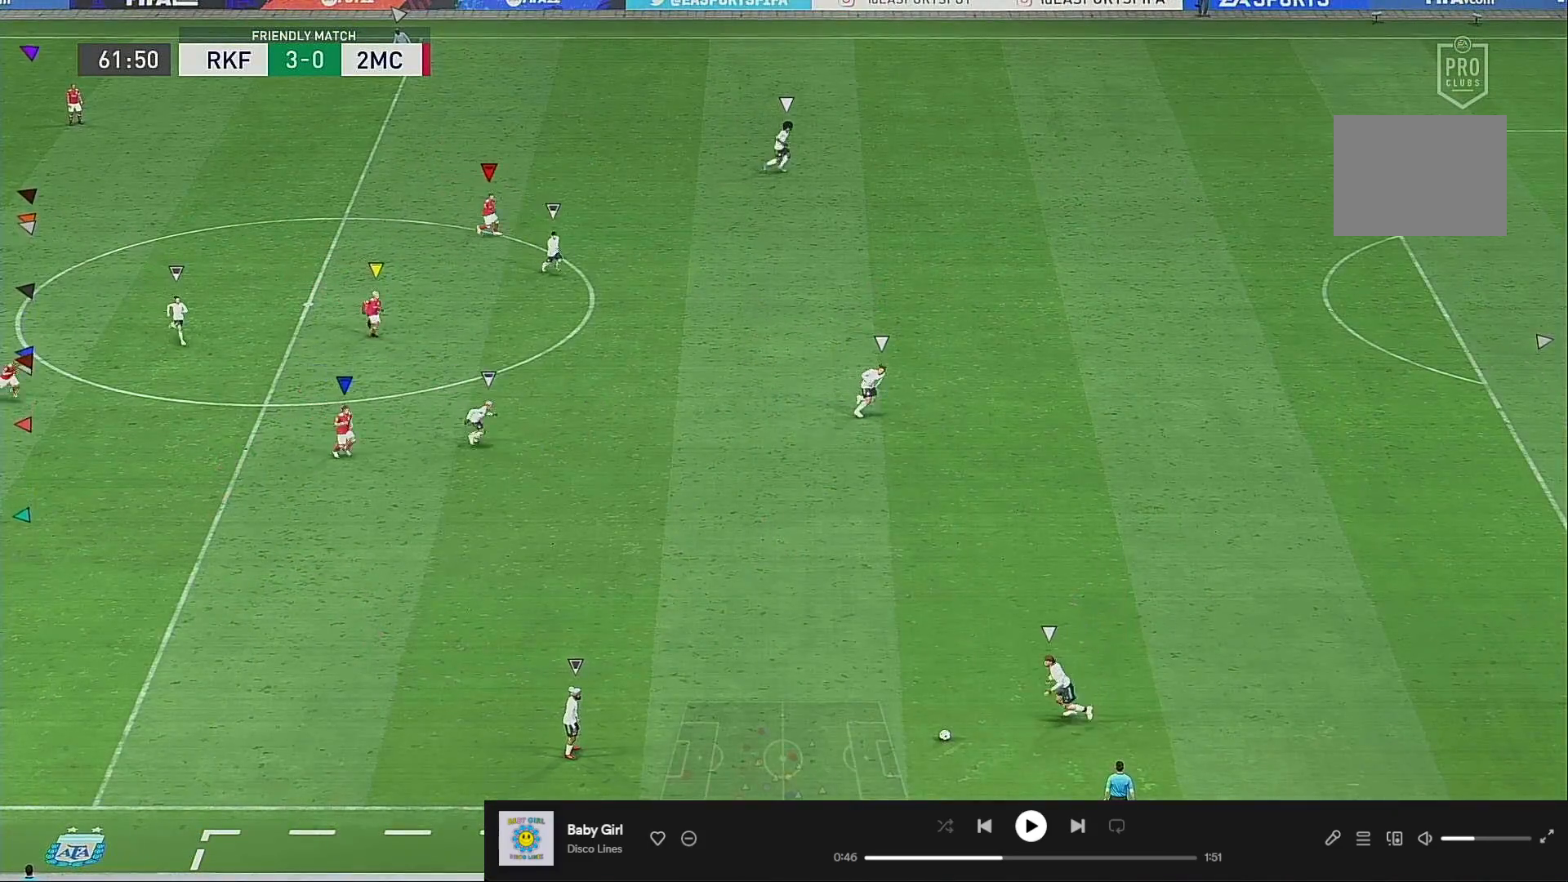
{"buttons": [], "left_stick": "right", "right_stick": "center", "events": [[183, "left_stick", "up-right"], [450, "left_stick", "right"]]}
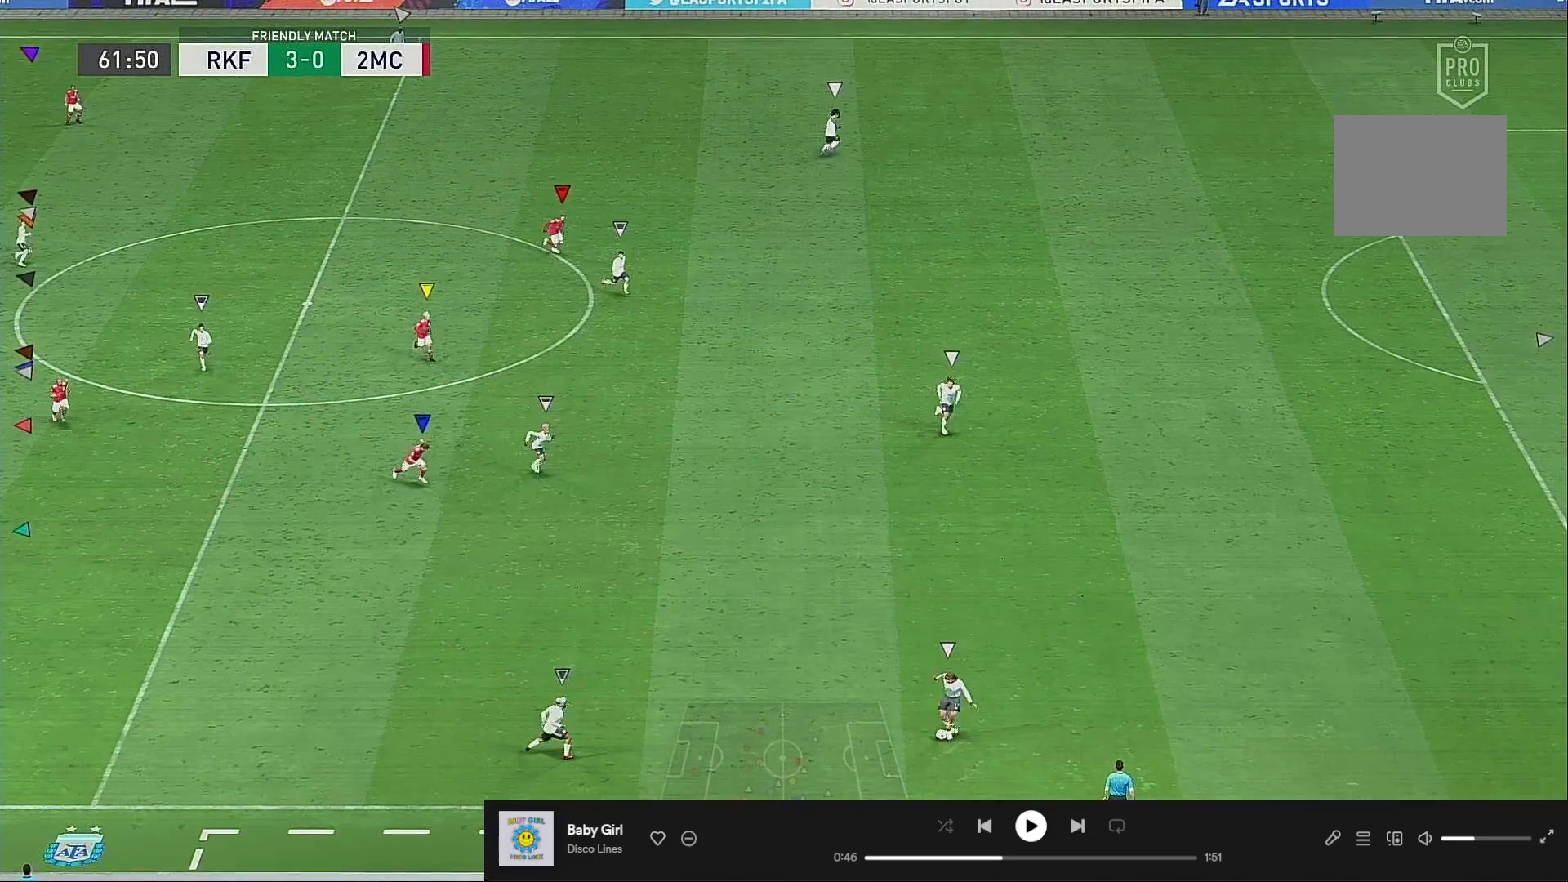
{"buttons": [], "left_stick": "down", "right_stick": "center", "events": [[50, "left_stick", "down-right"], [150, "left_stick", "down"]]}